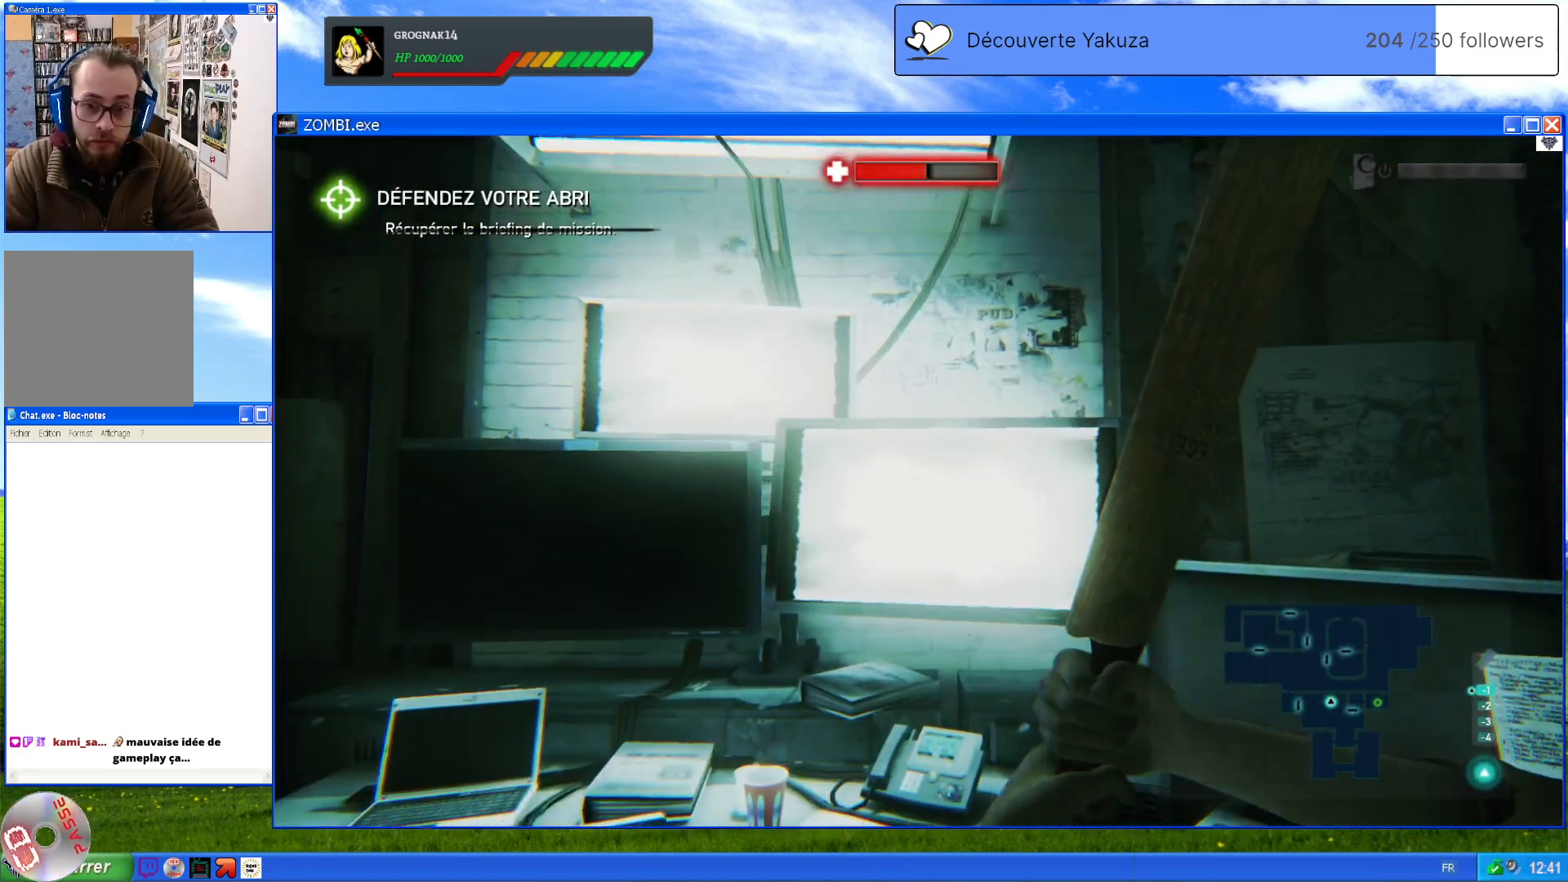
Gameplay with a controller (Xbox layout); each line is a JSON object with the inputs held at the frame after it (dt_ms = milliseconds from this image to that frame). "events" lists button and stick changes between this image and that frame as [ms after this image, input, new state], when the widget could be followed in between. Not read: L3 Y.
{"dt_ms": 500, "buttons": [], "left_stick": "center", "right_stick": "center", "events": [[200, "left_stick", "up"], [440, "left_stick", "center"]]}
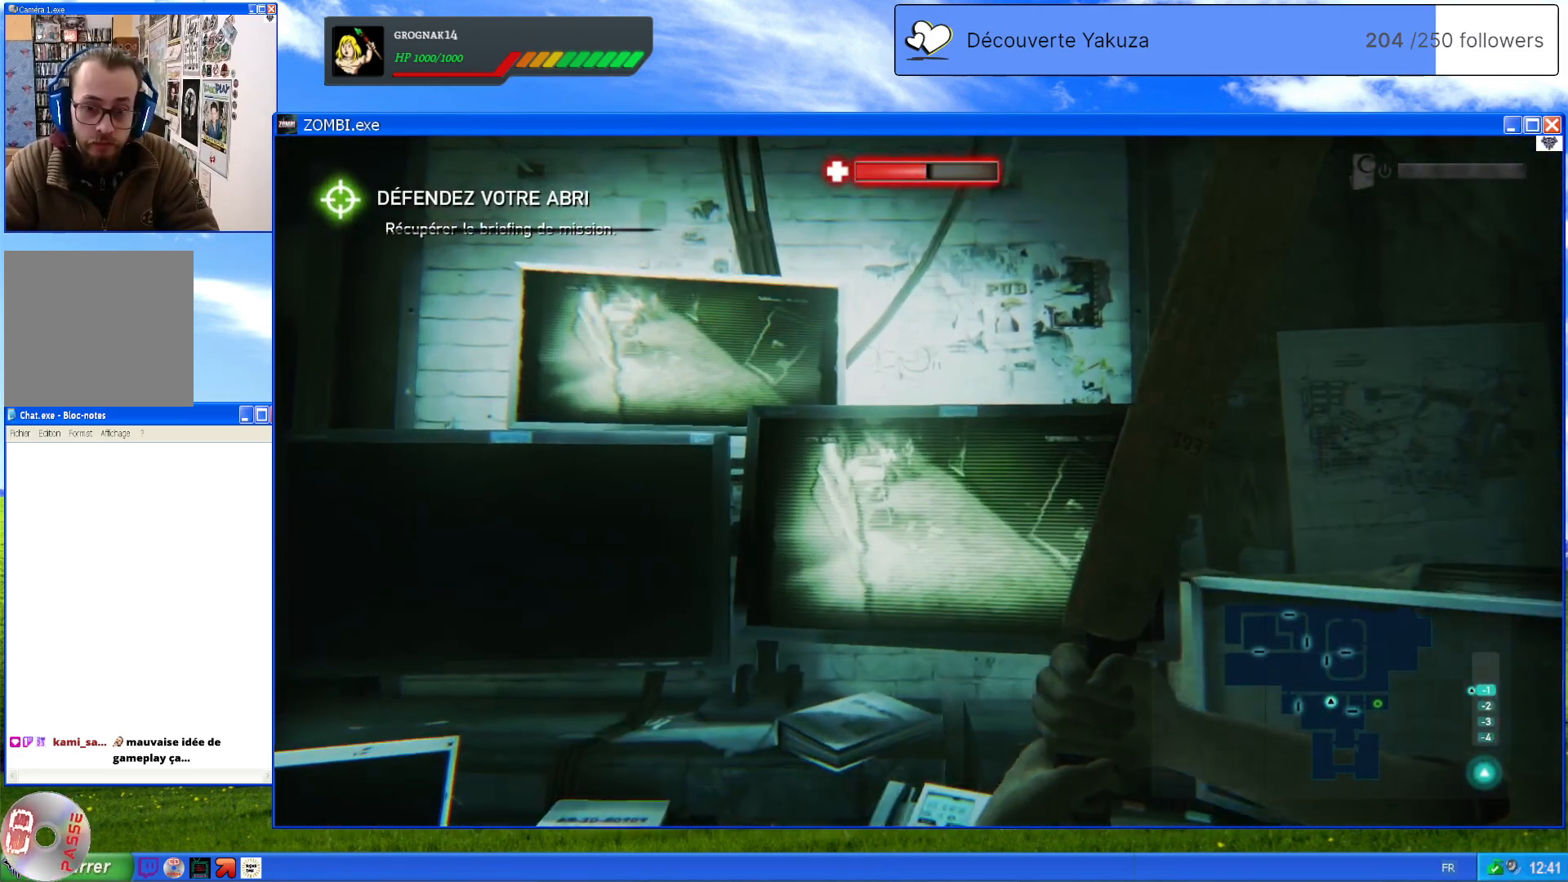
{"dt_ms": 500, "buttons": [], "left_stick": "center", "right_stick": "center", "events": []}
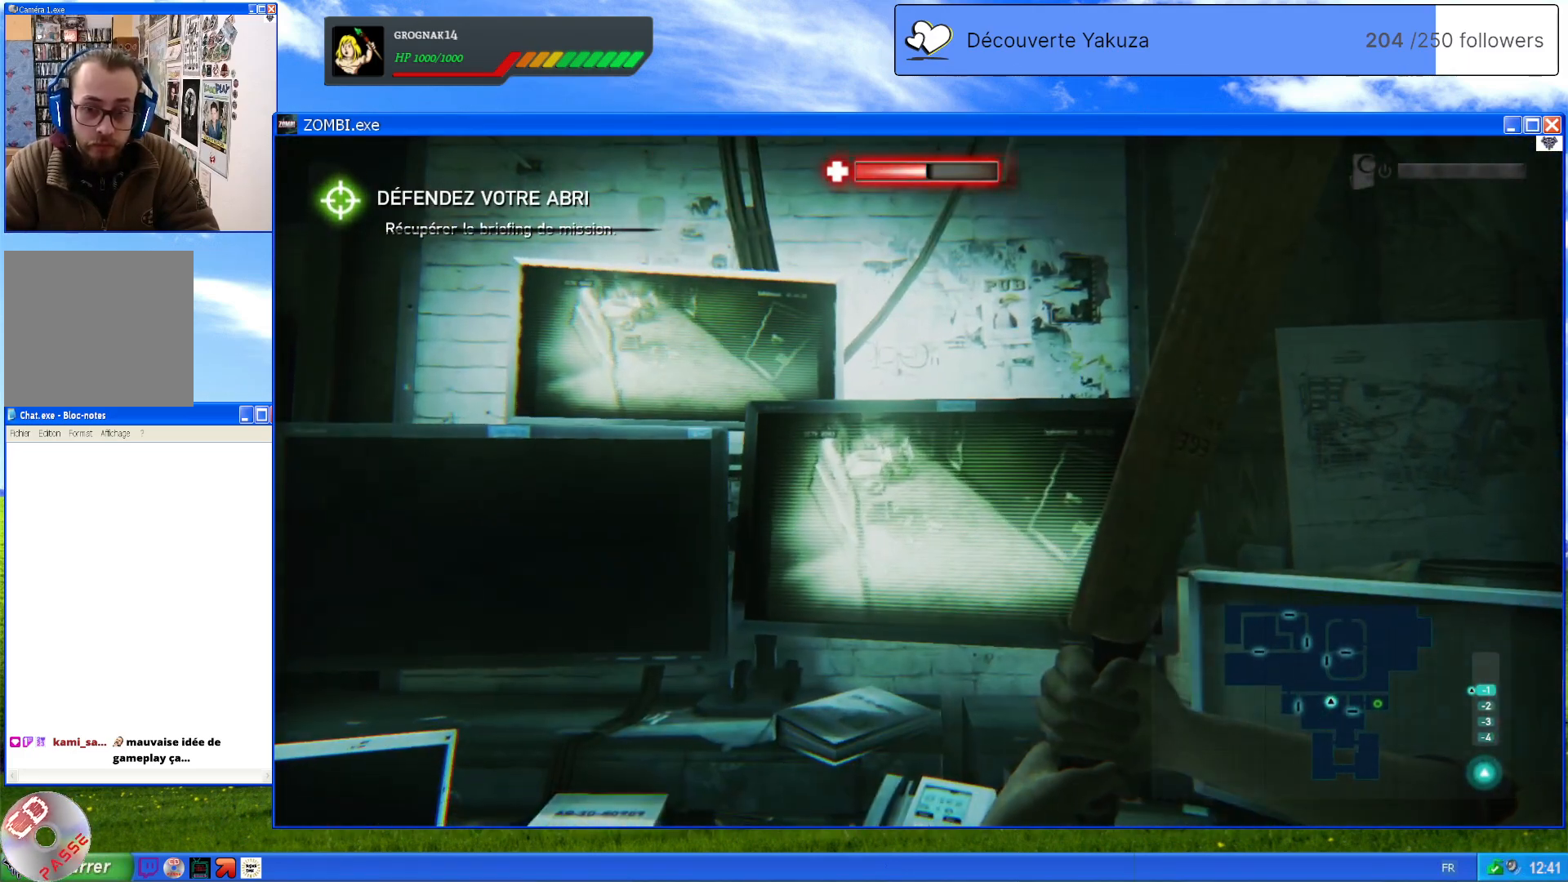
{"dt_ms": 1000, "buttons": [], "left_stick": "center", "right_stick": "center", "events": [[500, "right_stick", "down-left"], [660, "right_stick", "center"]]}
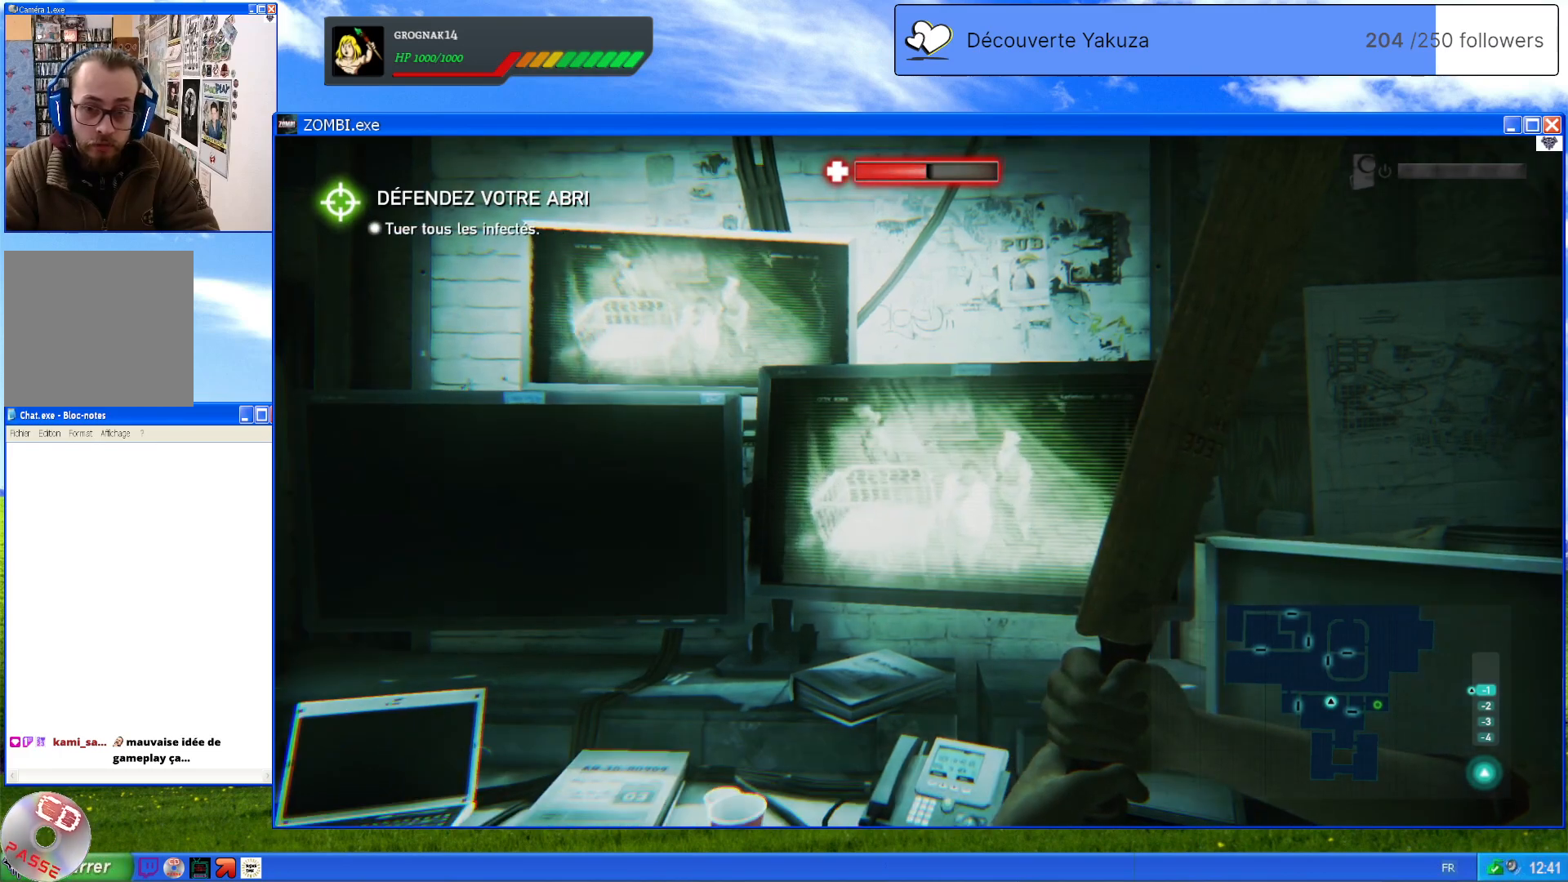
{"dt_ms": 500, "buttons": [], "left_stick": "center", "right_stick": "center", "events": []}
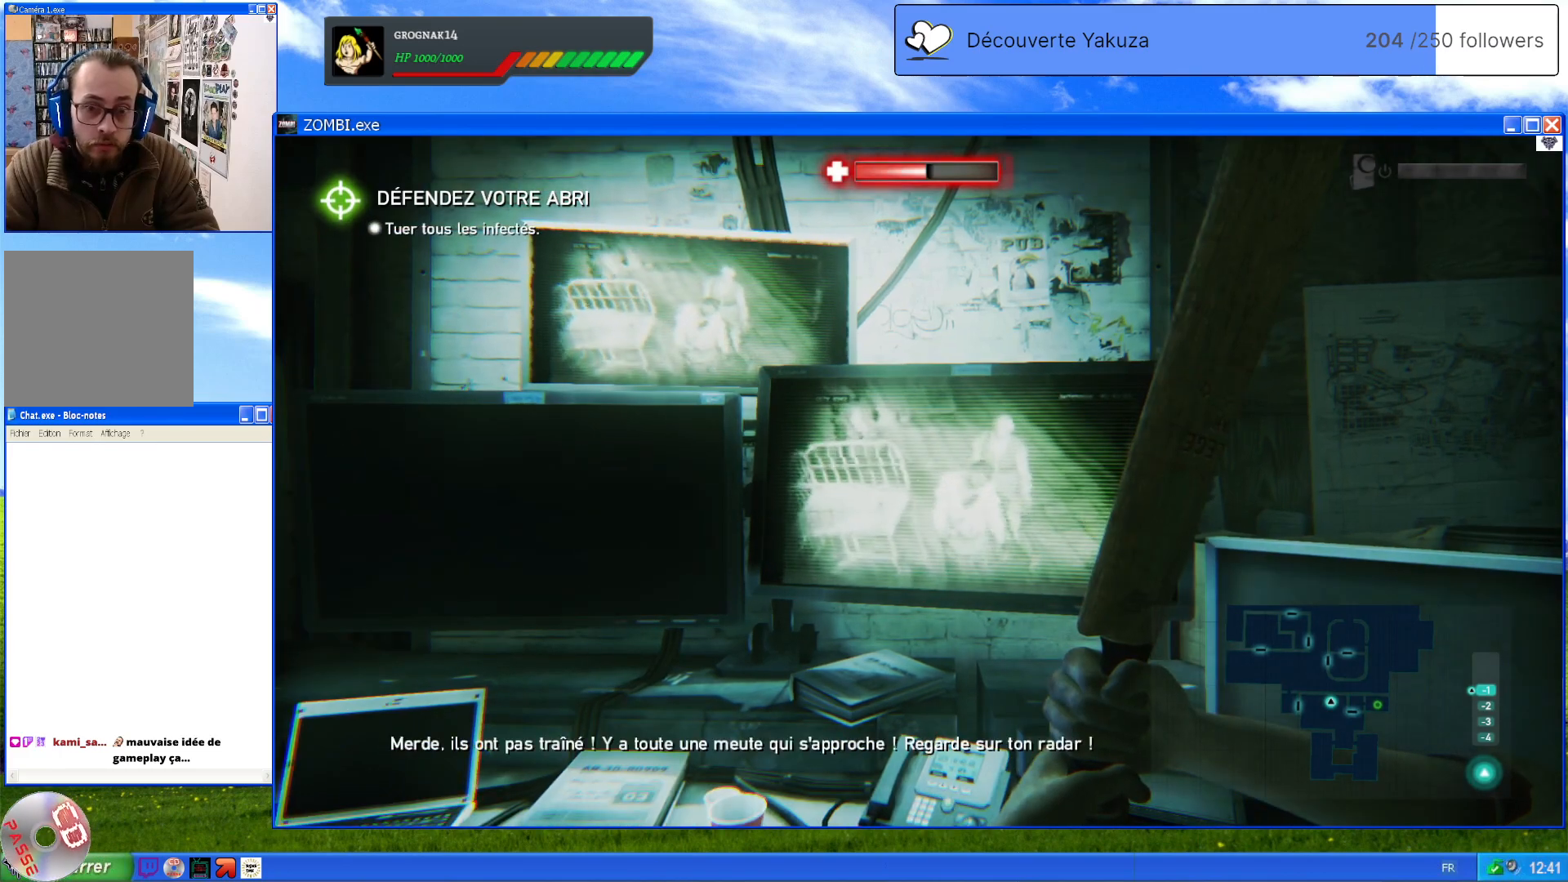
{"dt_ms": 500, "buttons": [], "left_stick": "center", "right_stick": "center", "events": []}
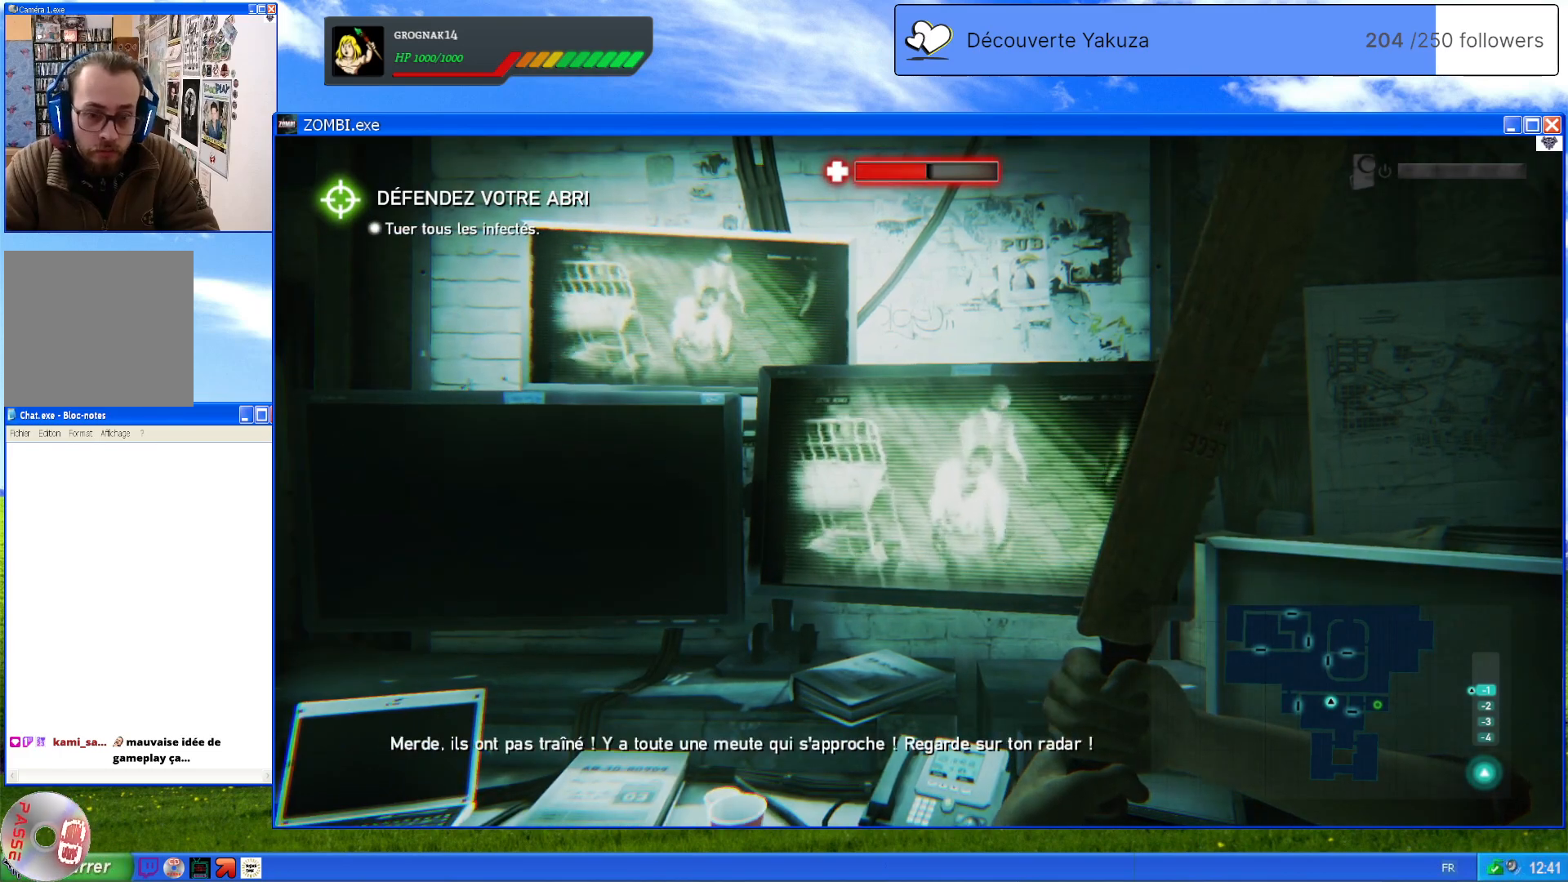
{"dt_ms": 500, "buttons": [], "left_stick": "center", "right_stick": "center", "events": []}
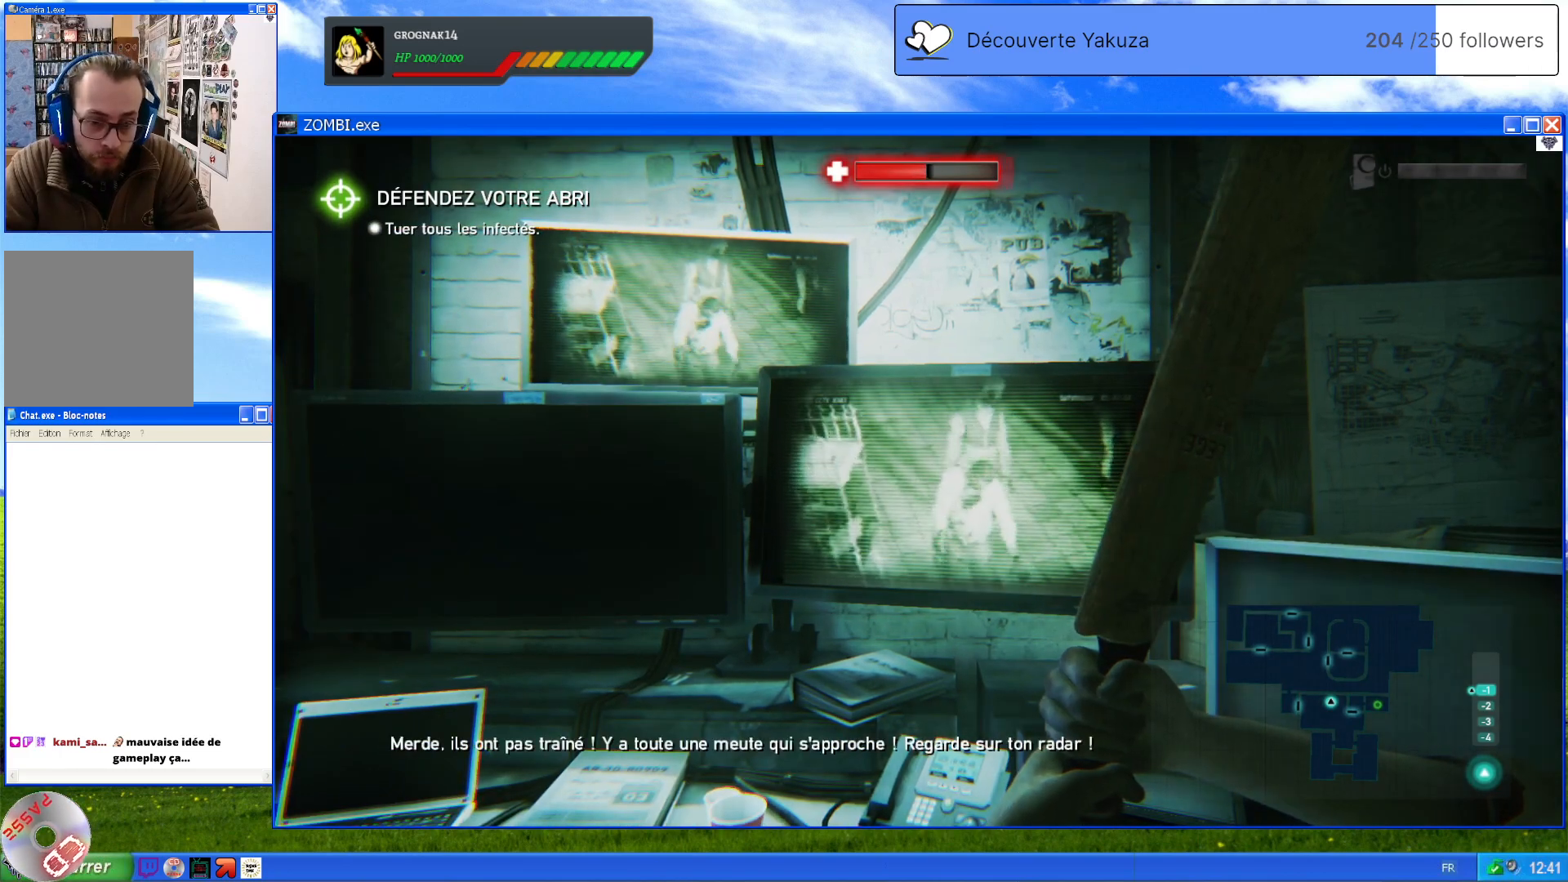
{"dt_ms": 500, "buttons": [], "left_stick": "center", "right_stick": "down-left", "events": [[280, "right_stick", "down-left"]]}
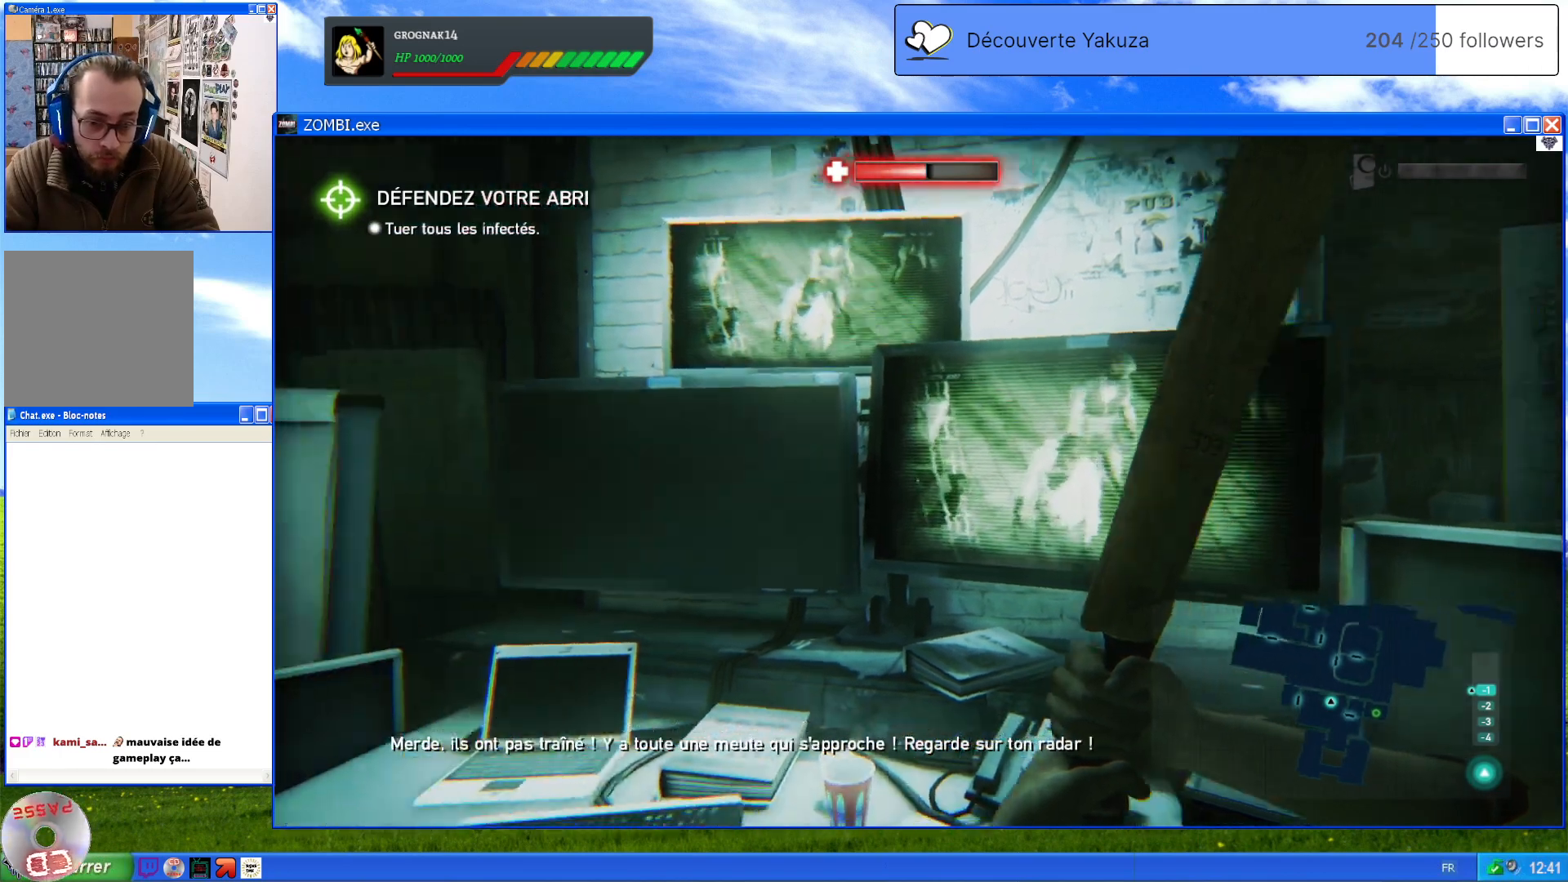
{"dt_ms": 500, "buttons": [], "left_stick": "center", "right_stick": "right", "events": [[120, "right_stick", "center"], [300, "right_stick", "right"]]}
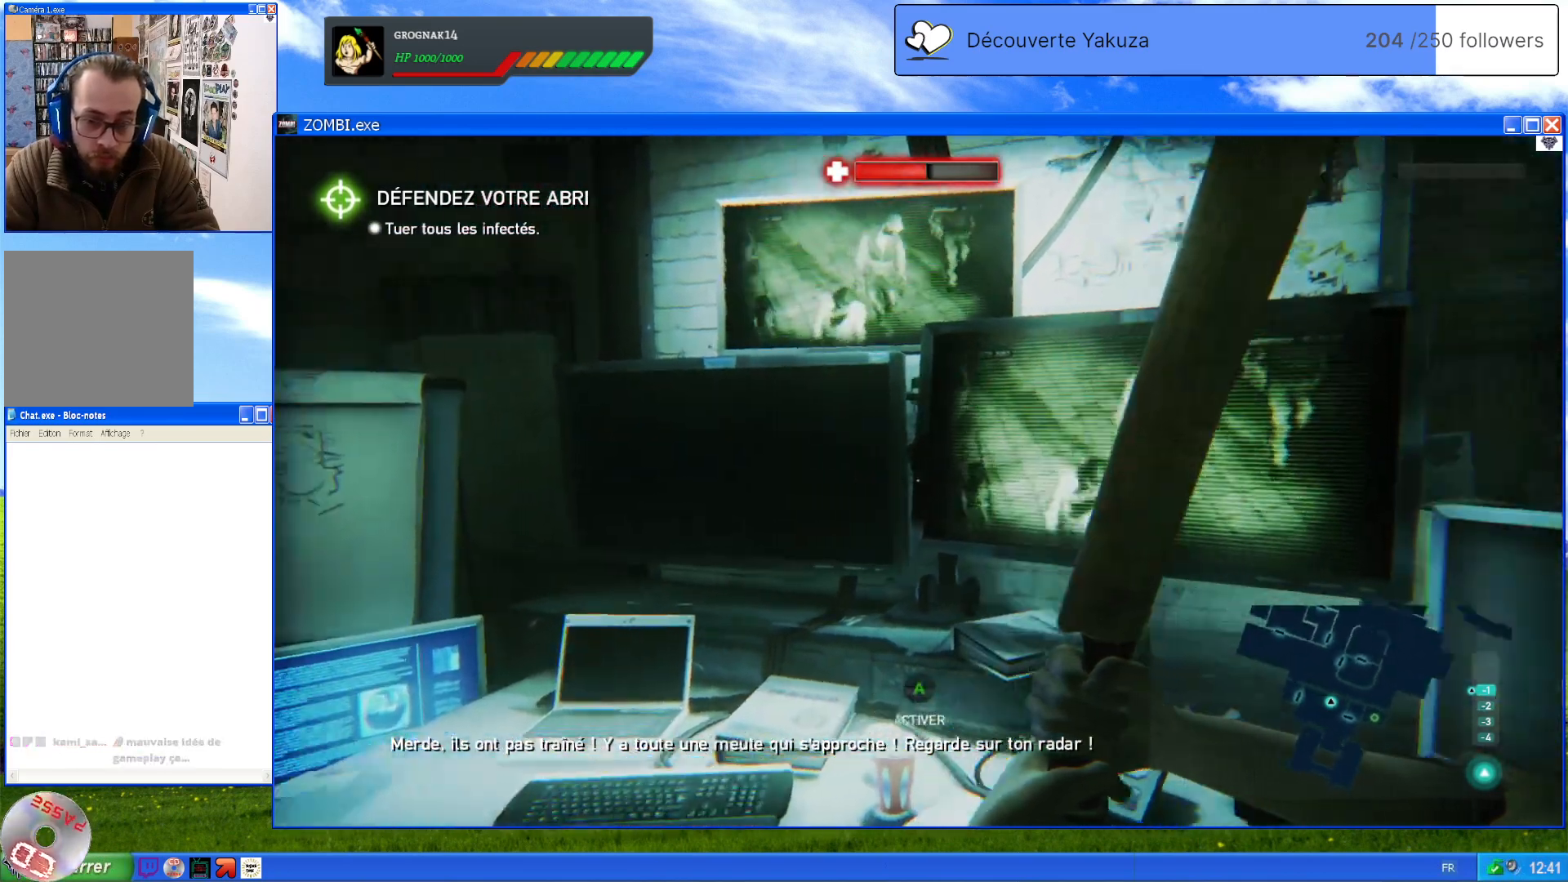
{"dt_ms": 500, "buttons": [], "left_stick": "center", "right_stick": "center", "events": [[220, "right_stick", "center"]]}
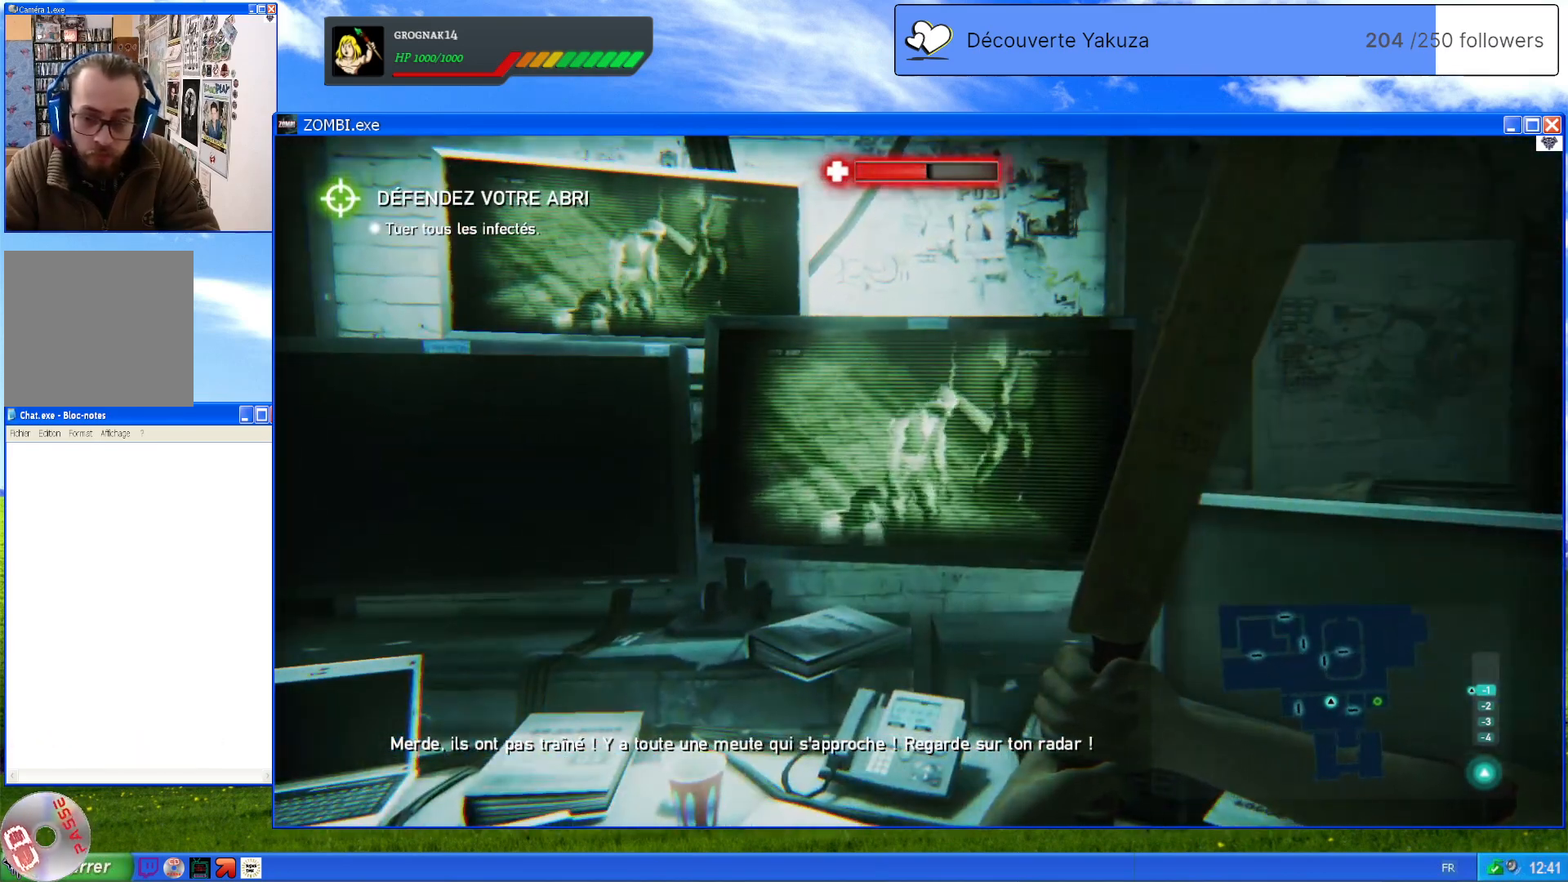
{"dt_ms": 500, "buttons": [], "left_stick": "center", "right_stick": "center", "events": []}
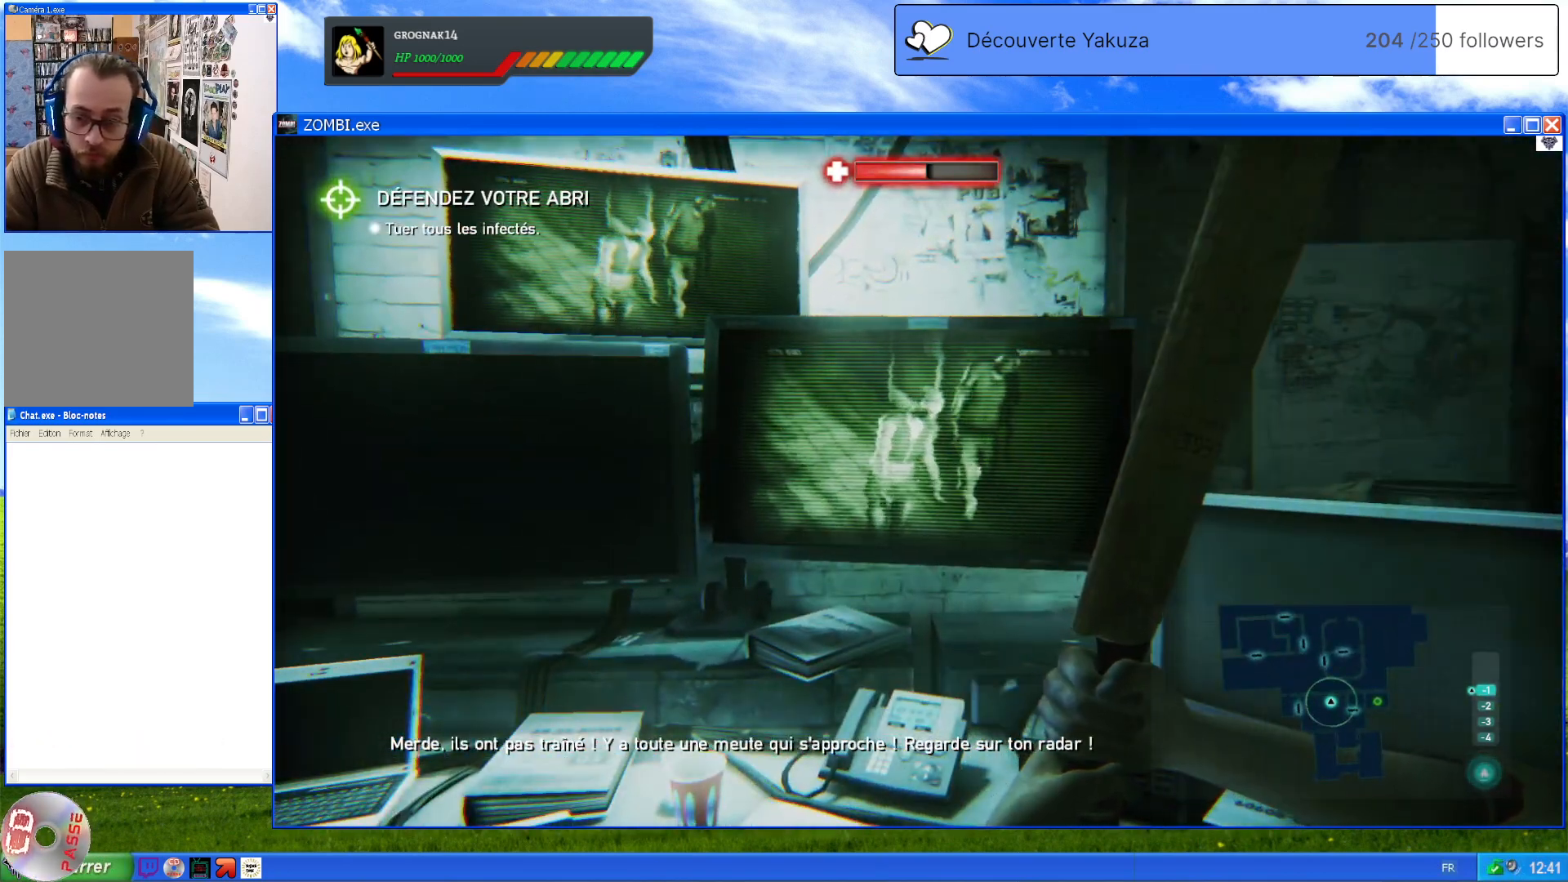
{"dt_ms": 500, "buttons": [], "left_stick": "center", "right_stick": "center", "events": []}
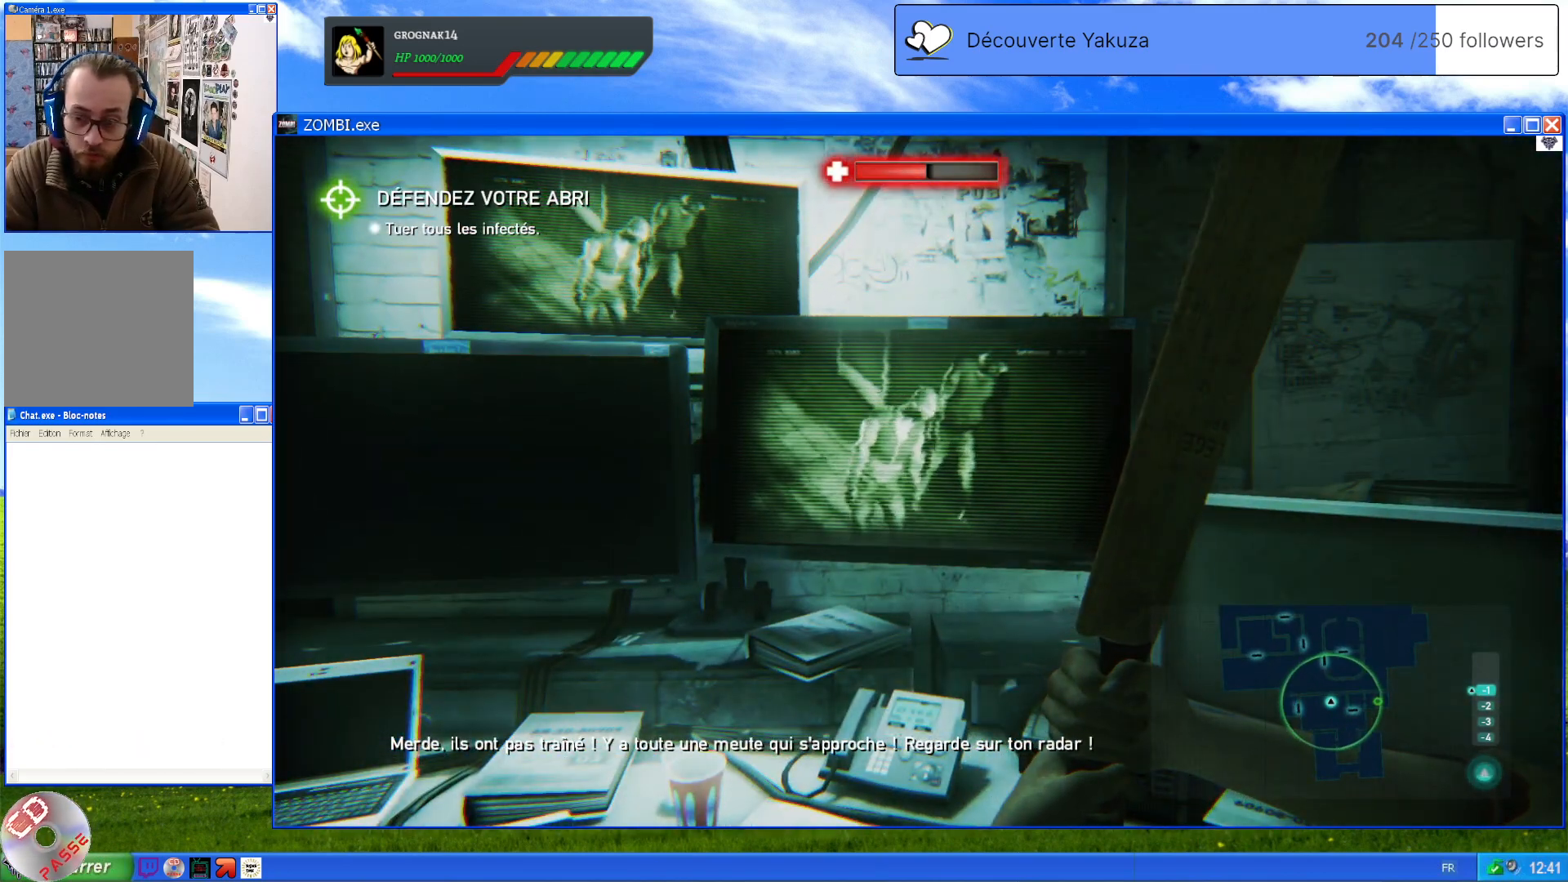
{"dt_ms": 500, "buttons": [], "left_stick": "down", "right_stick": "center", "events": [[380, "left_stick", "down"]]}
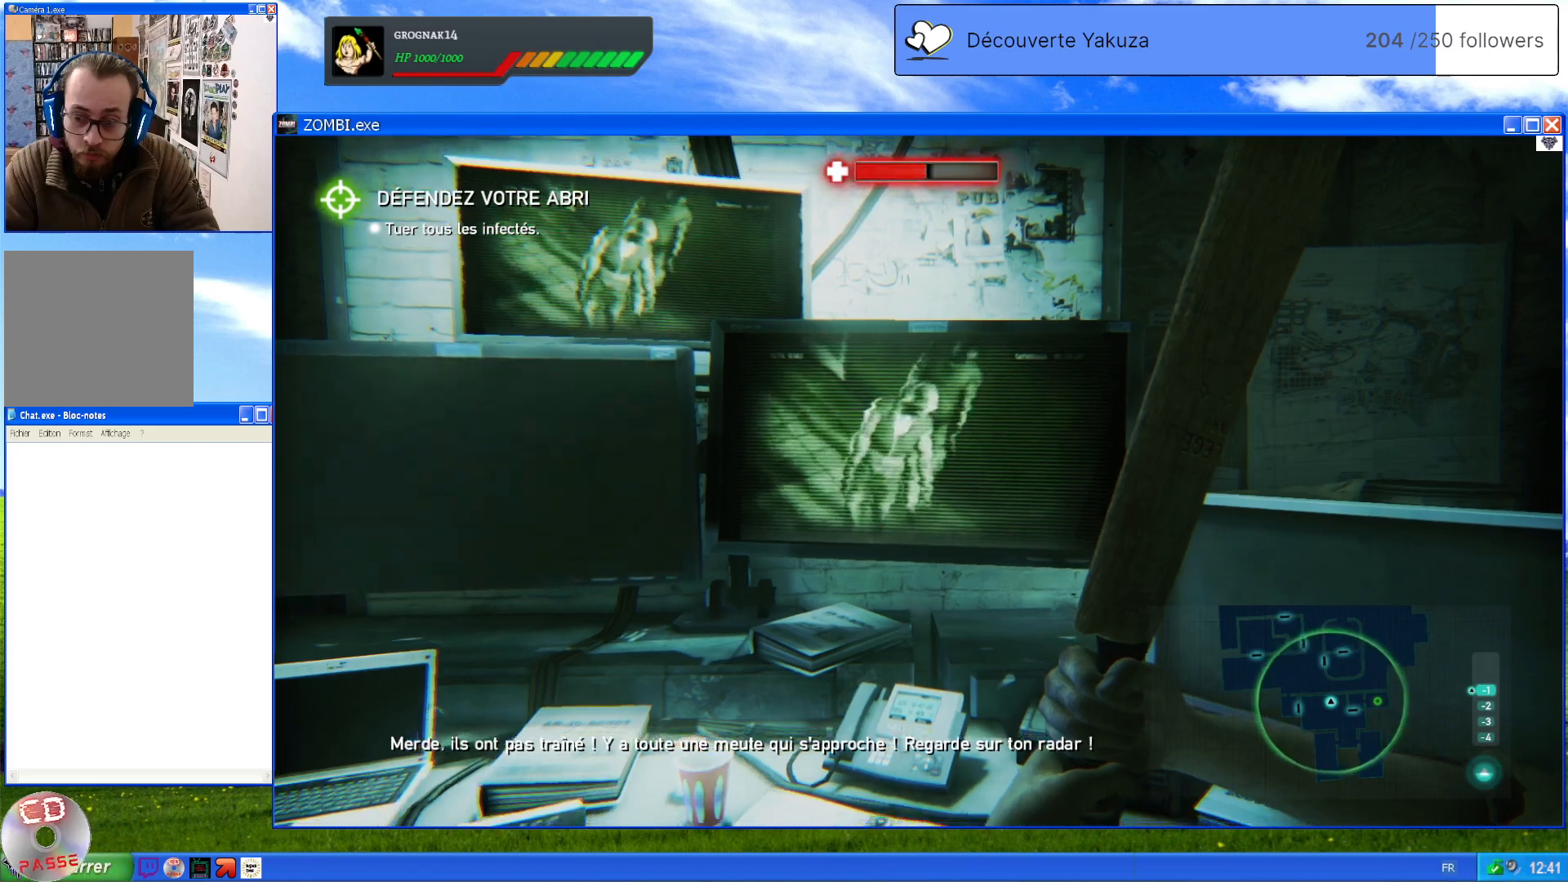
{"dt_ms": 500, "buttons": [], "left_stick": "down", "right_stick": "center", "events": []}
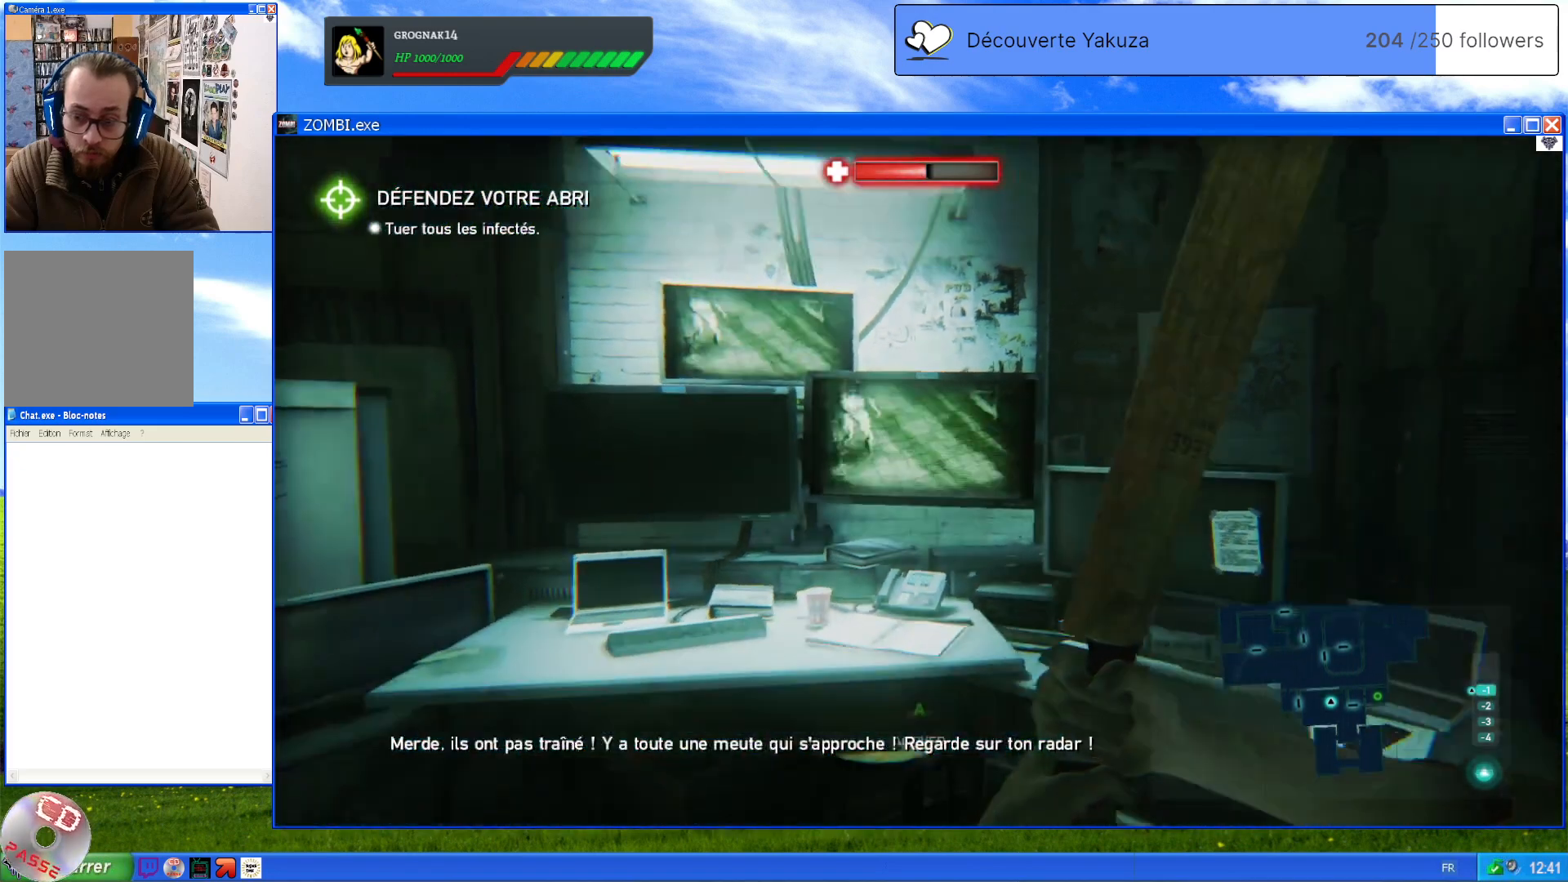
{"dt_ms": 500, "buttons": [], "left_stick": "center", "right_stick": "center", "events": [[100, "left_stick", "center"]]}
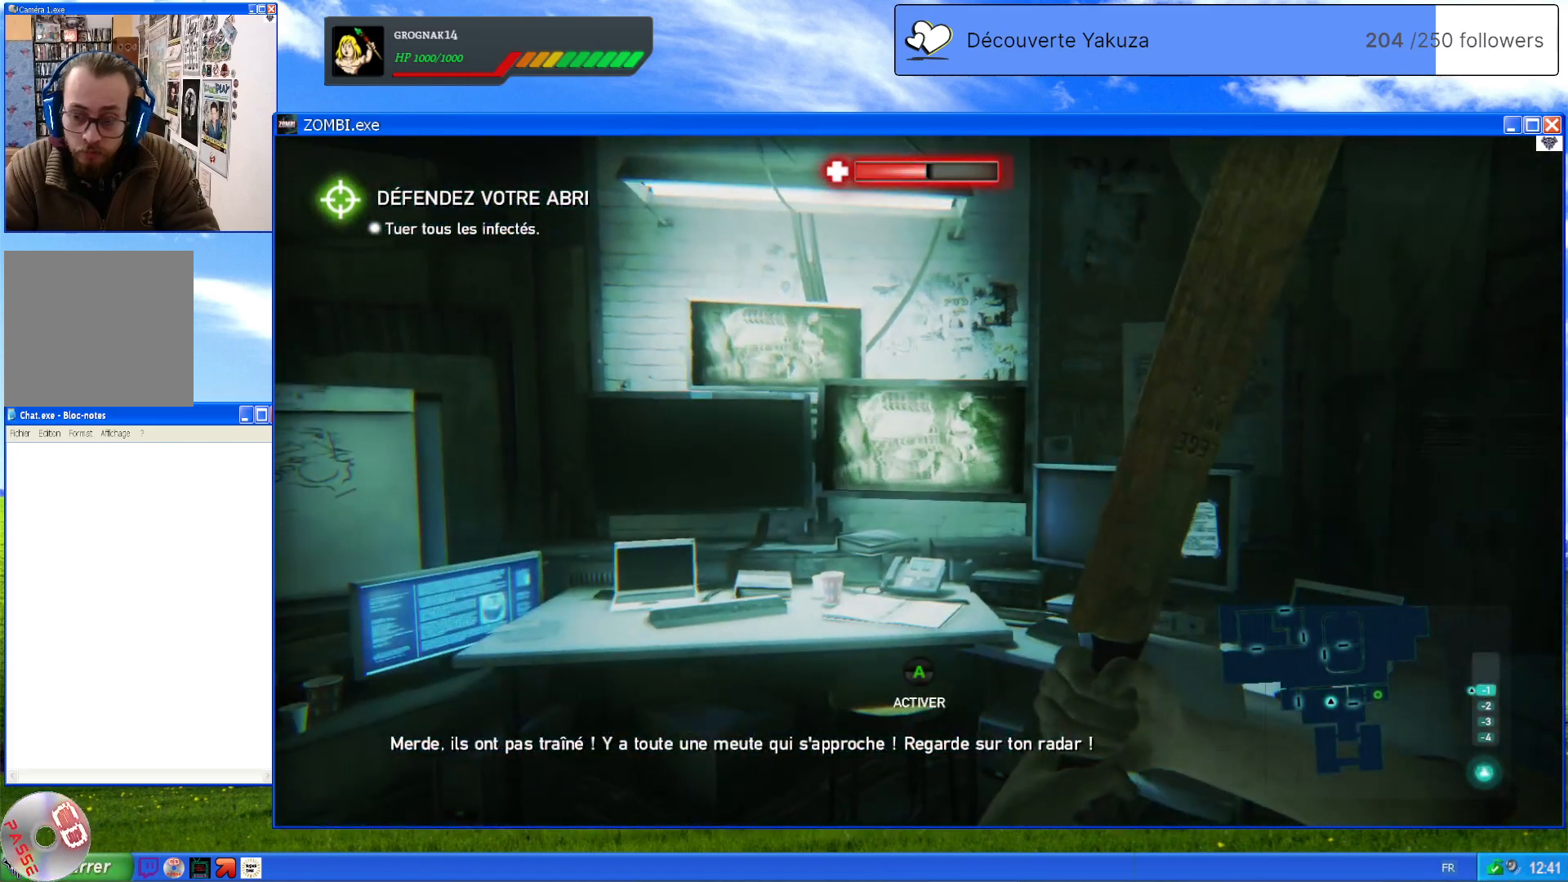
{"dt_ms": 500, "buttons": [], "left_stick": "center", "right_stick": "left", "events": [[60, "right_stick", "left"]]}
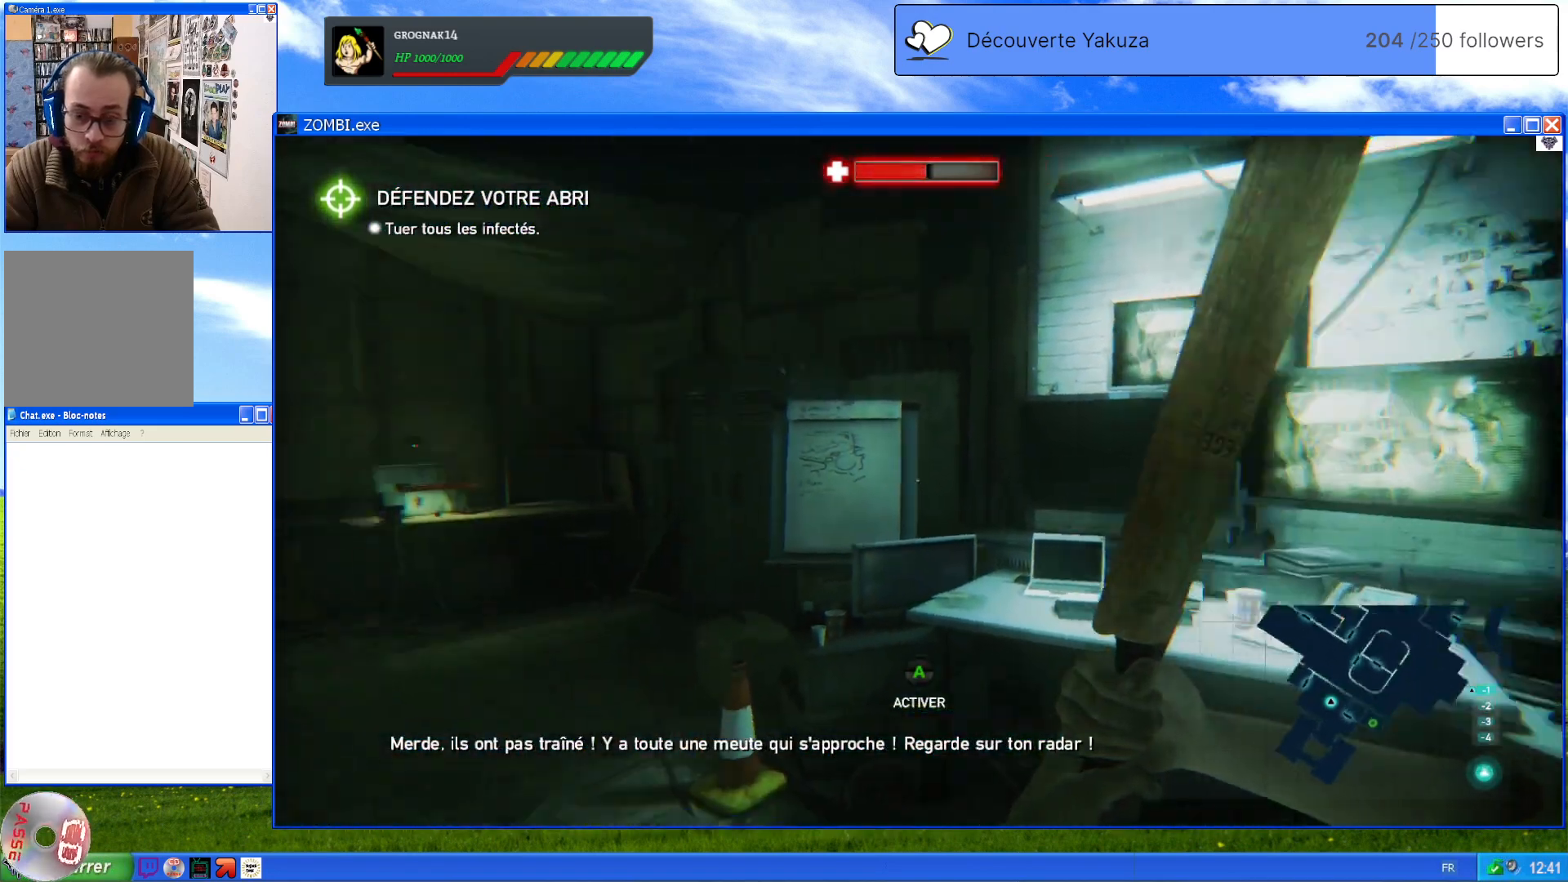
{"dt_ms": 500, "buttons": [], "left_stick": "up-left", "right_stick": "center", "events": [[300, "right_stick", "center"], [400, "left_stick", "up-left"]]}
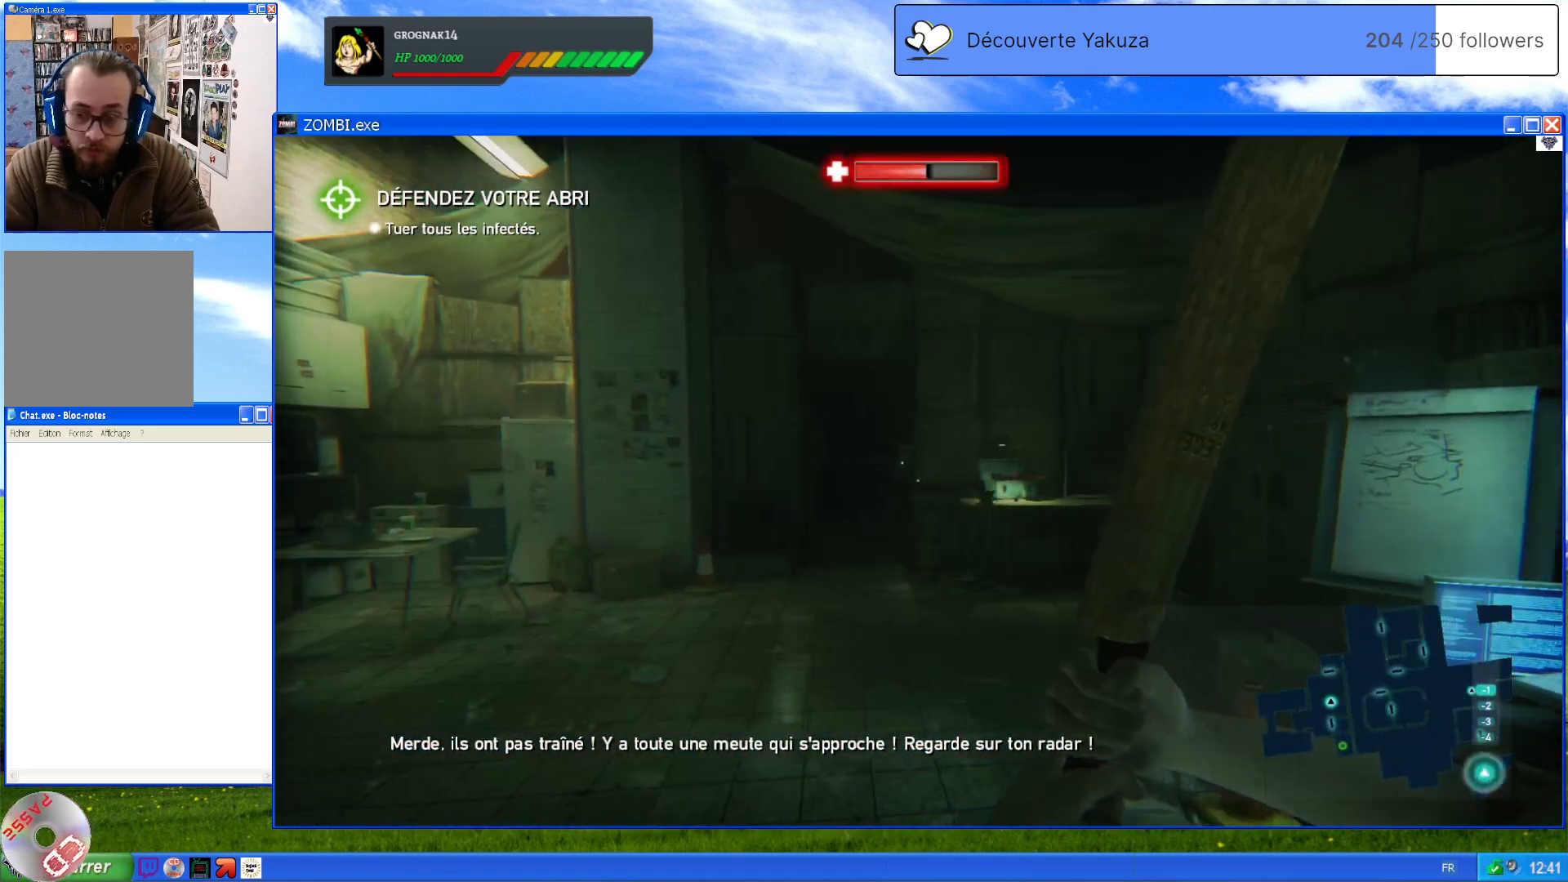
{"dt_ms": 500, "buttons": [], "left_stick": "center", "right_stick": "center", "events": [[140, "left_stick", "up"], [300, "left_stick", "center"]]}
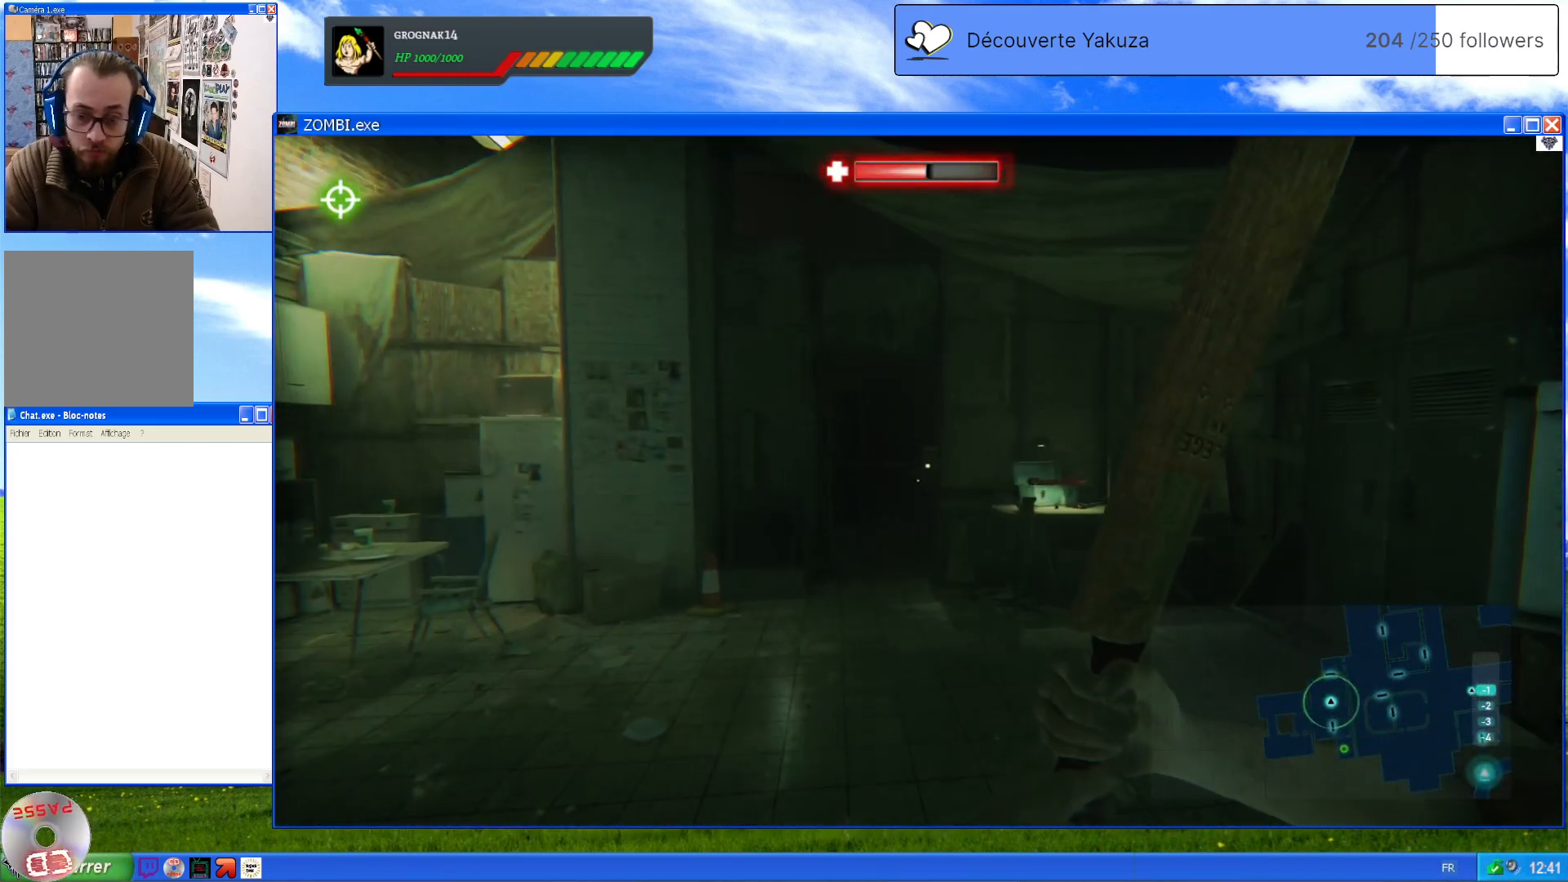
{"dt_ms": 500, "buttons": [], "left_stick": "center", "right_stick": "center", "events": []}
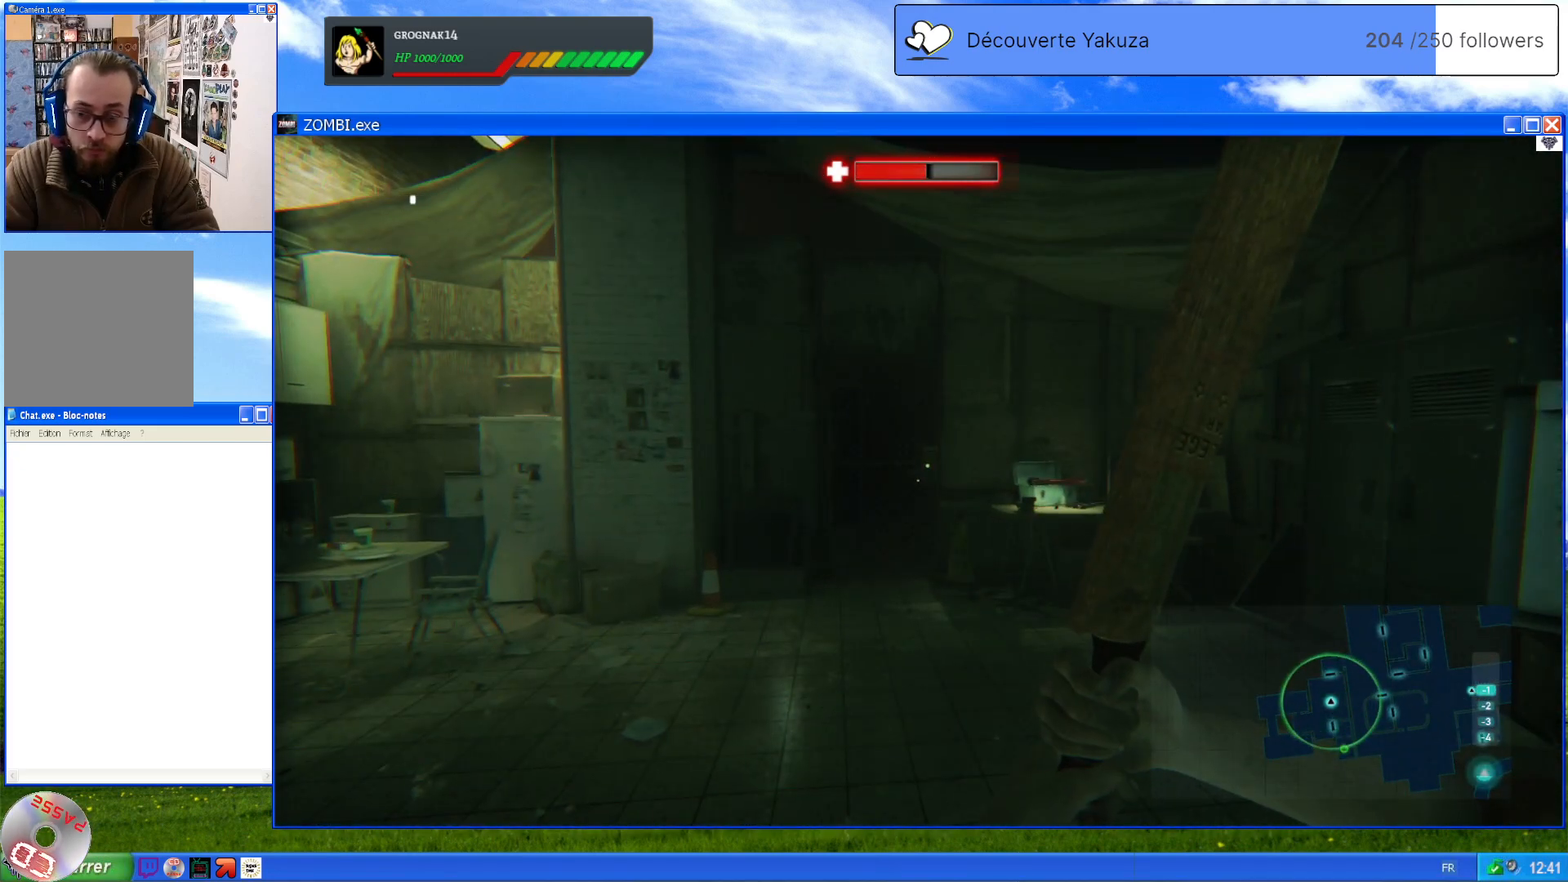
{"dt_ms": 500, "buttons": [], "left_stick": "up-left", "right_stick": "center", "events": [[160, "left_stick", "up"], [480, "left_stick", "up-left"]]}
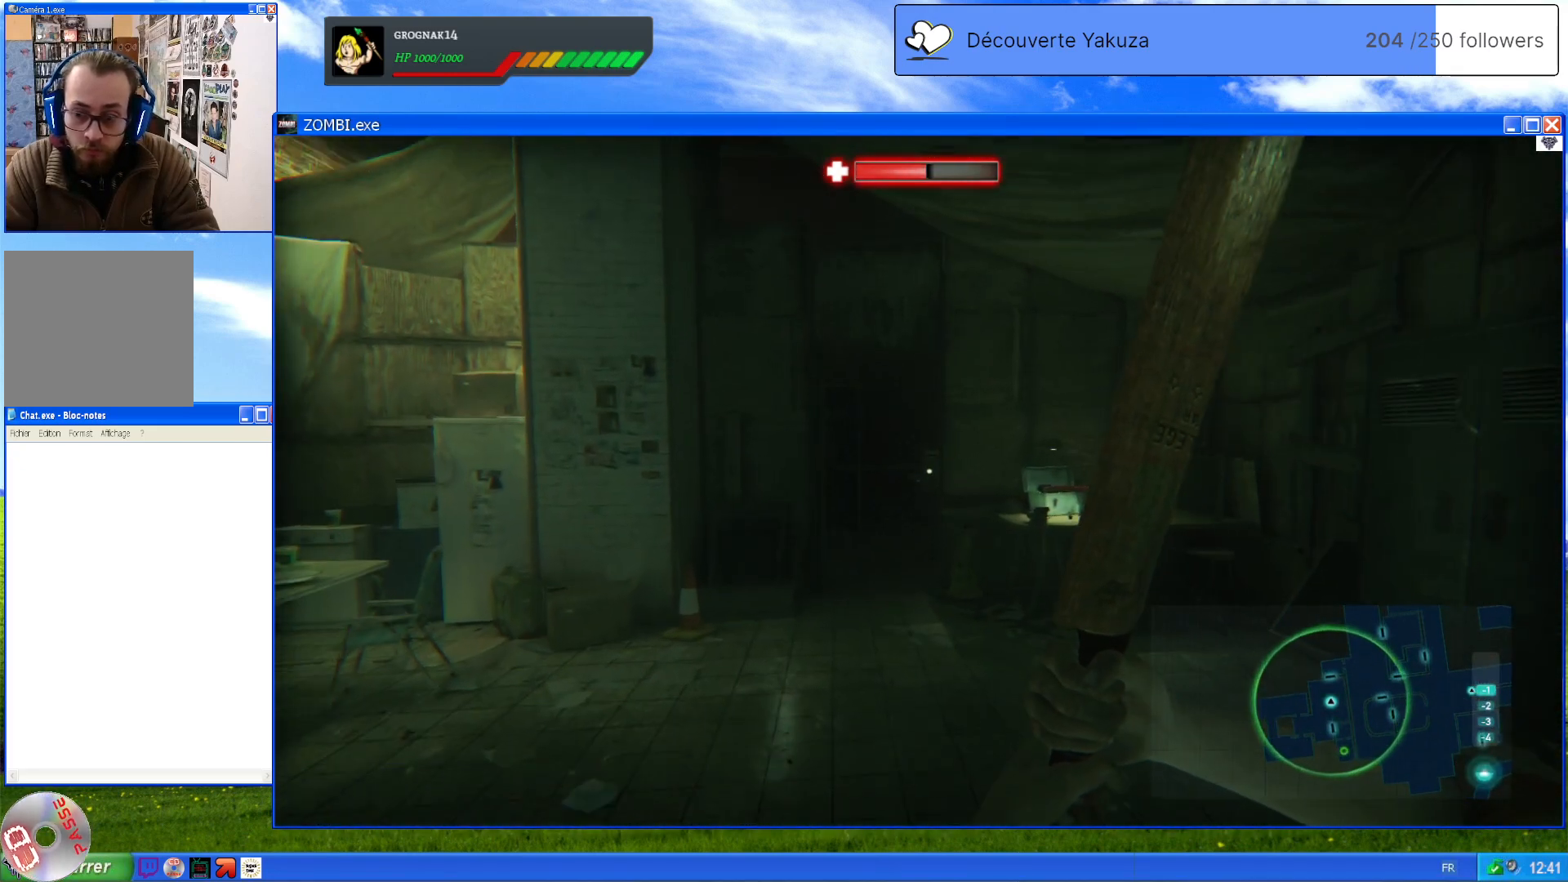
{"dt_ms": 1000, "buttons": [], "left_stick": "center", "right_stick": "center", "events": [[40, "right_stick", "down-right"], [280, "left_stick", "center"], [300, "right_stick", "right"], [520, "left_stick", "up"], [740, "right_stick", "center"], [980, "left_stick", "center"]]}
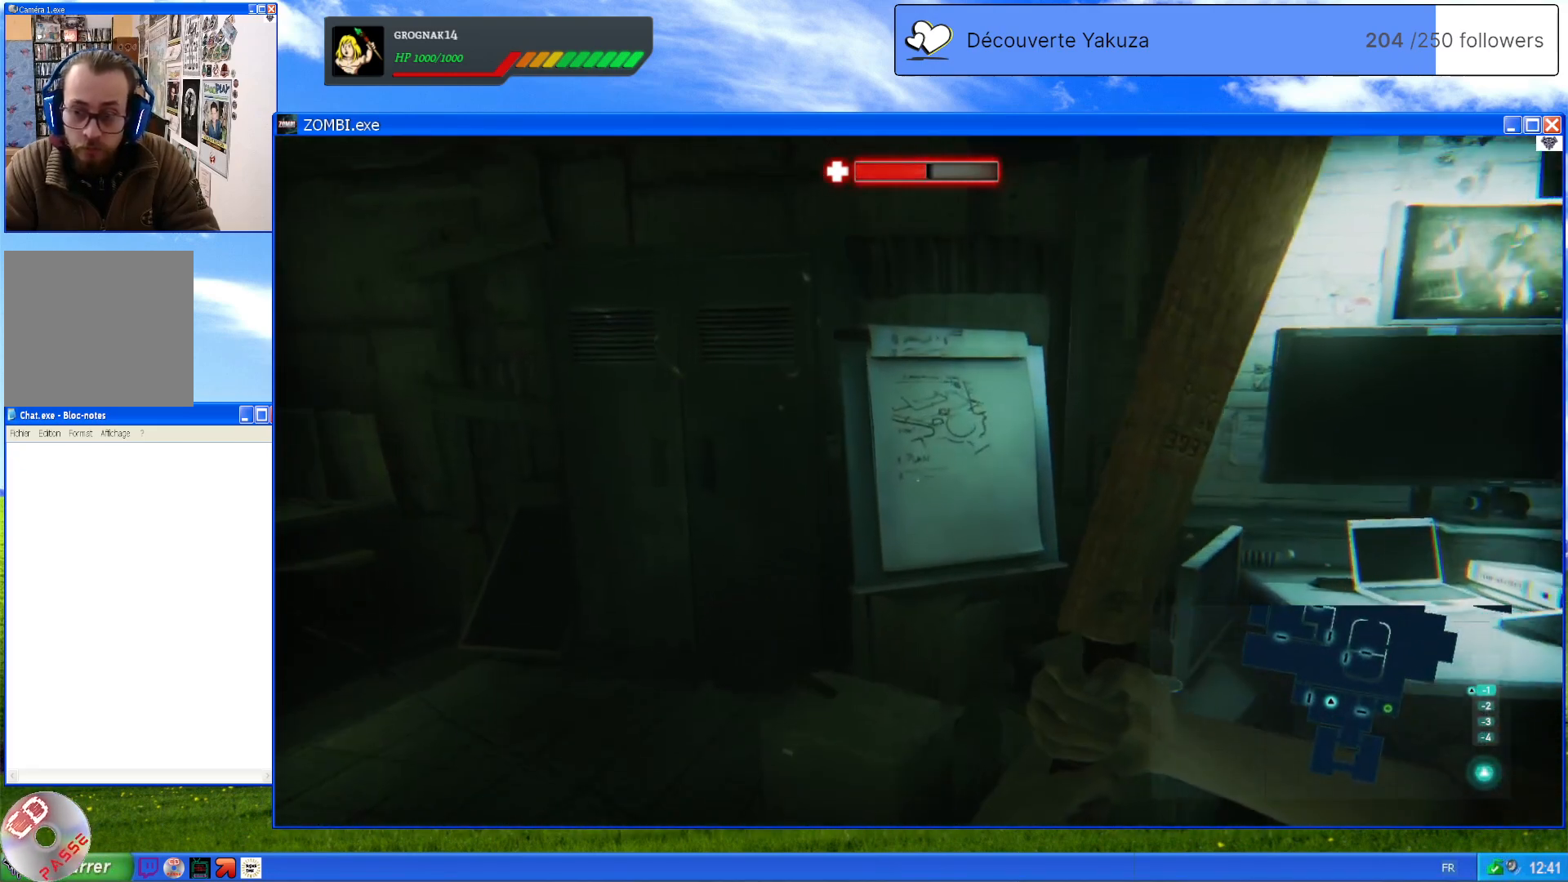
{"dt_ms": 500, "buttons": [], "left_stick": "center", "right_stick": "center", "events": []}
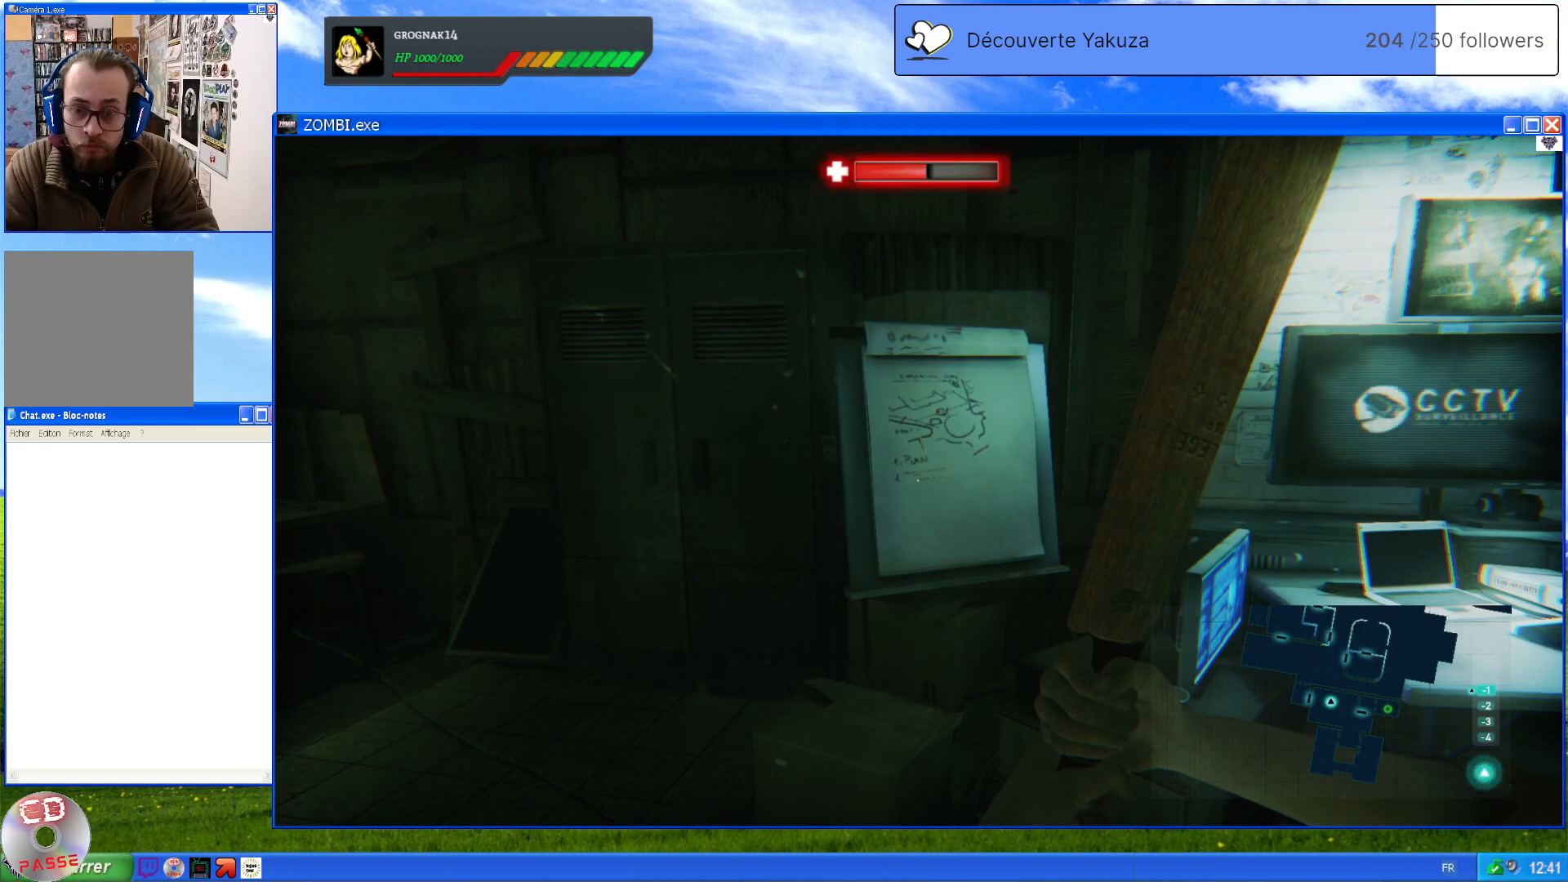
{"dt_ms": 500, "buttons": [], "left_stick": "center", "right_stick": "center", "events": []}
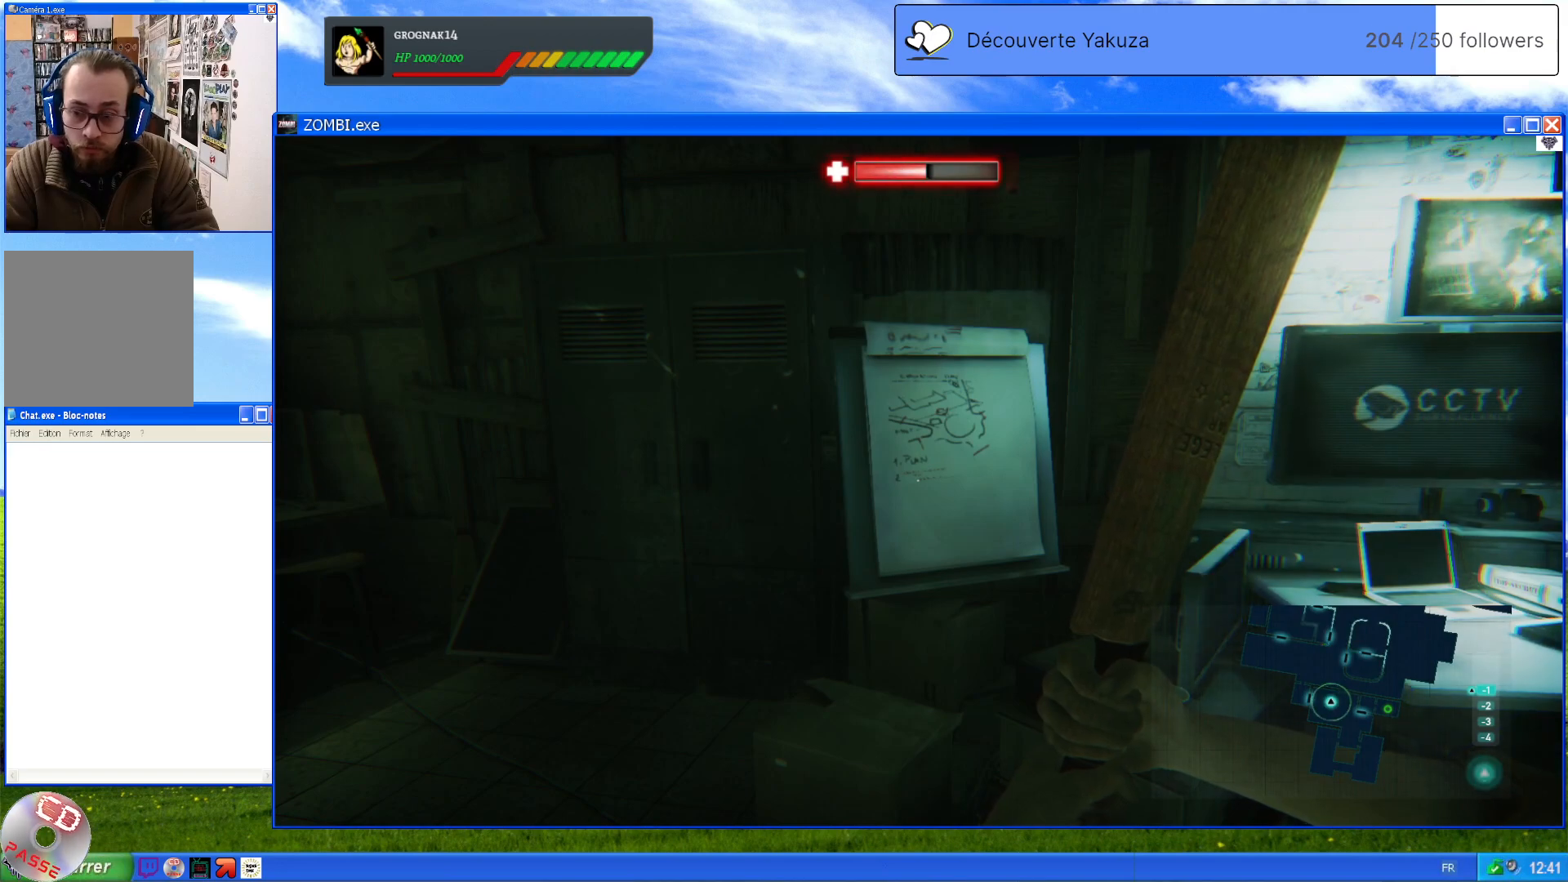
{"dt_ms": 500, "buttons": [], "left_stick": "center", "right_stick": "right", "events": [[340, "right_stick", "right"]]}
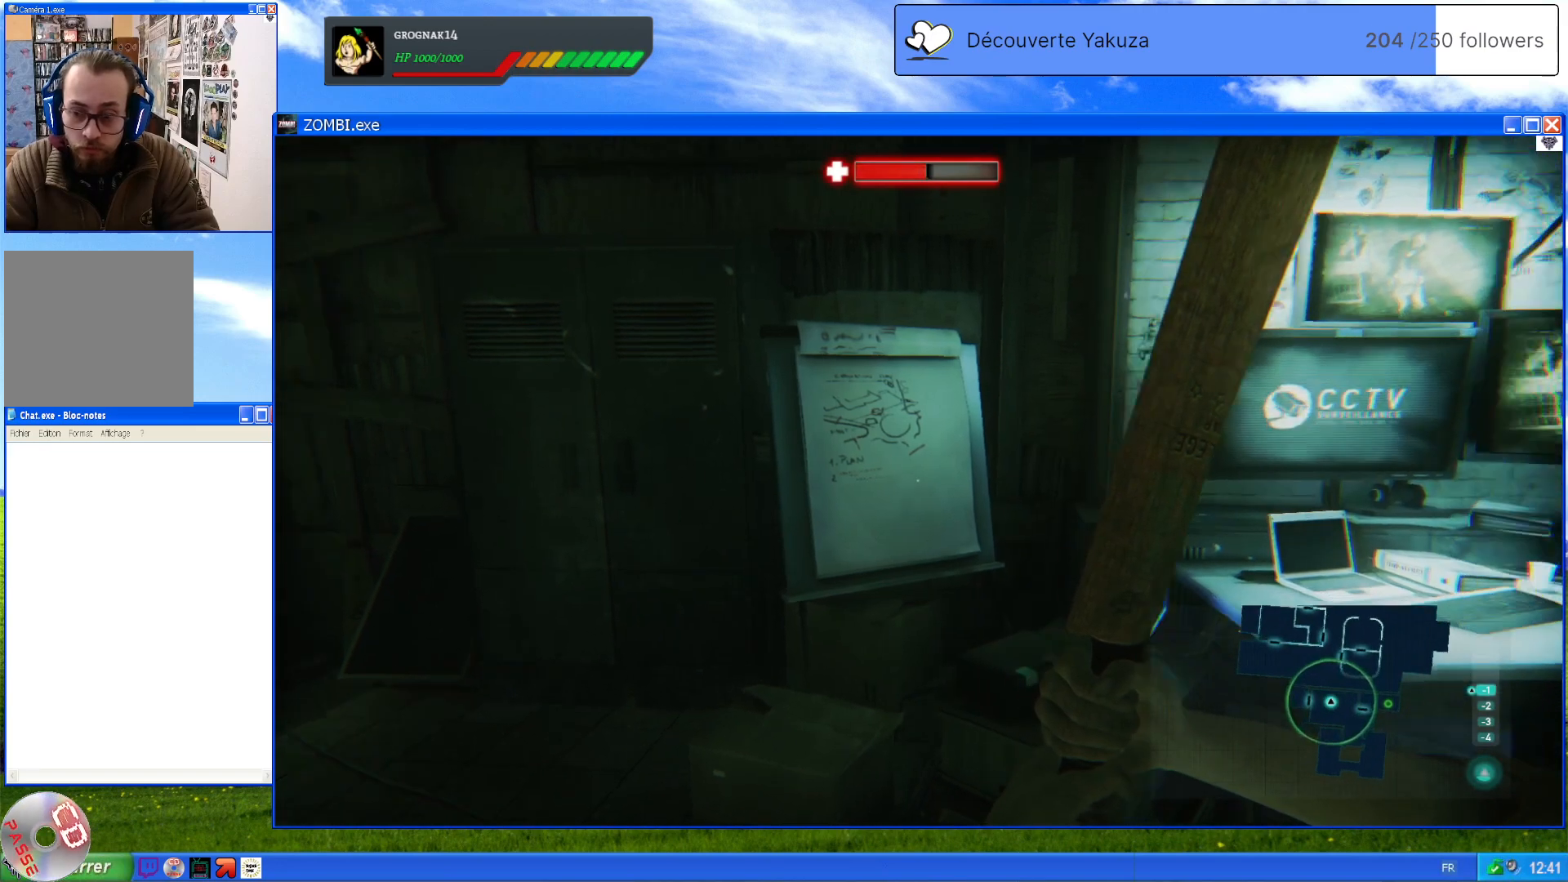
{"dt_ms": 500, "buttons": [], "left_stick": "center", "right_stick": "right", "events": []}
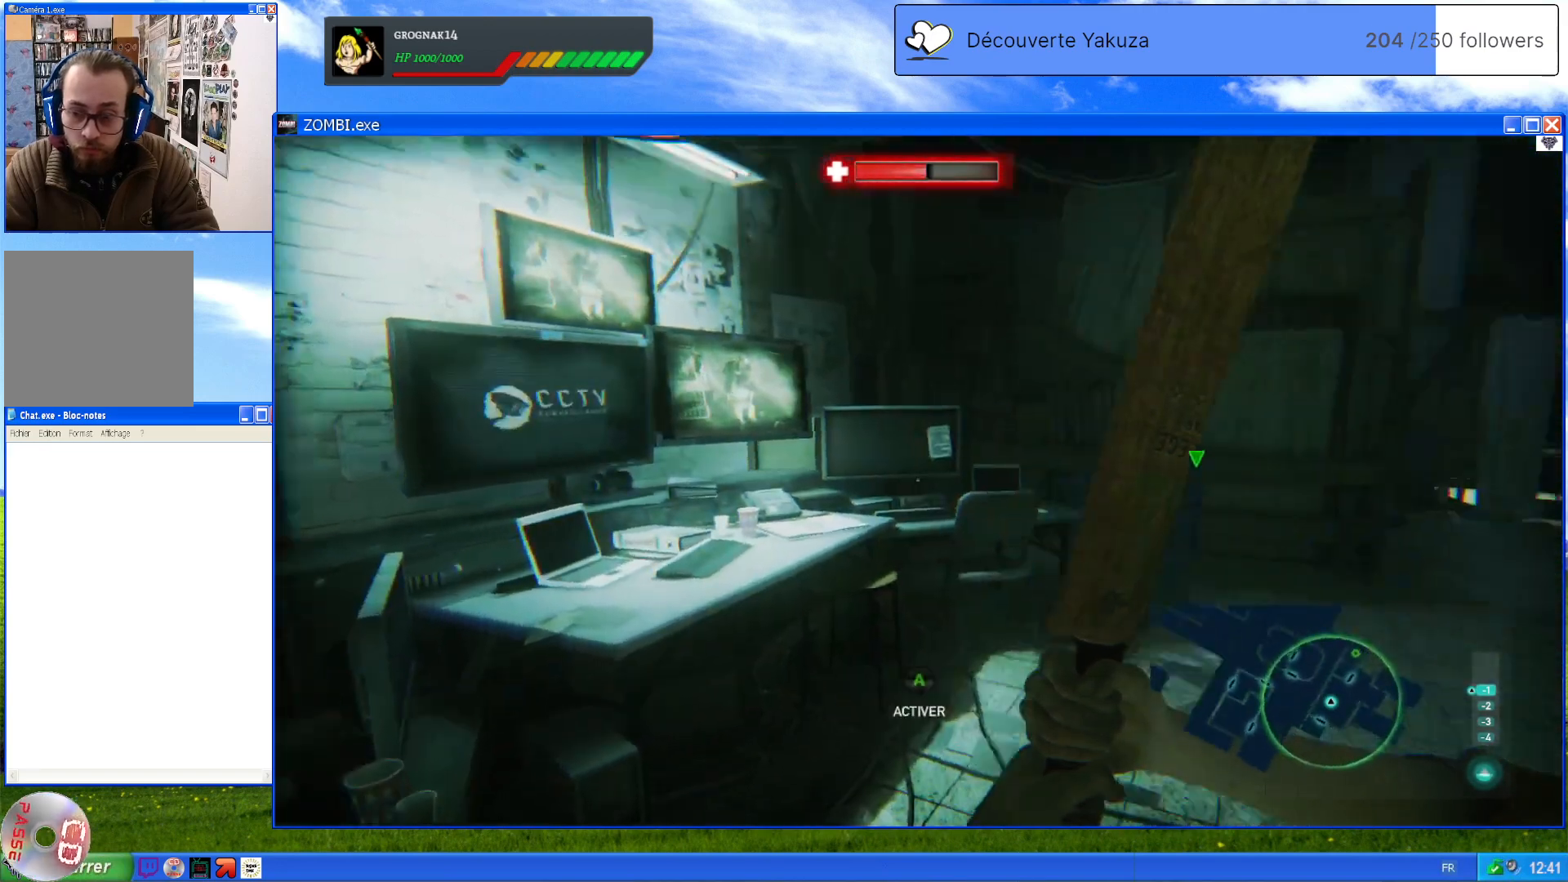
{"dt_ms": 1000, "buttons": [], "left_stick": "up-right", "right_stick": "center", "events": [[240, "left_stick", "up-right"], [240, "right_stick", "center"], [500, "right_stick", "left"], [520, "left_stick", "up"], [740, "right_stick", "center"], [760, "left_stick", "up-right"]]}
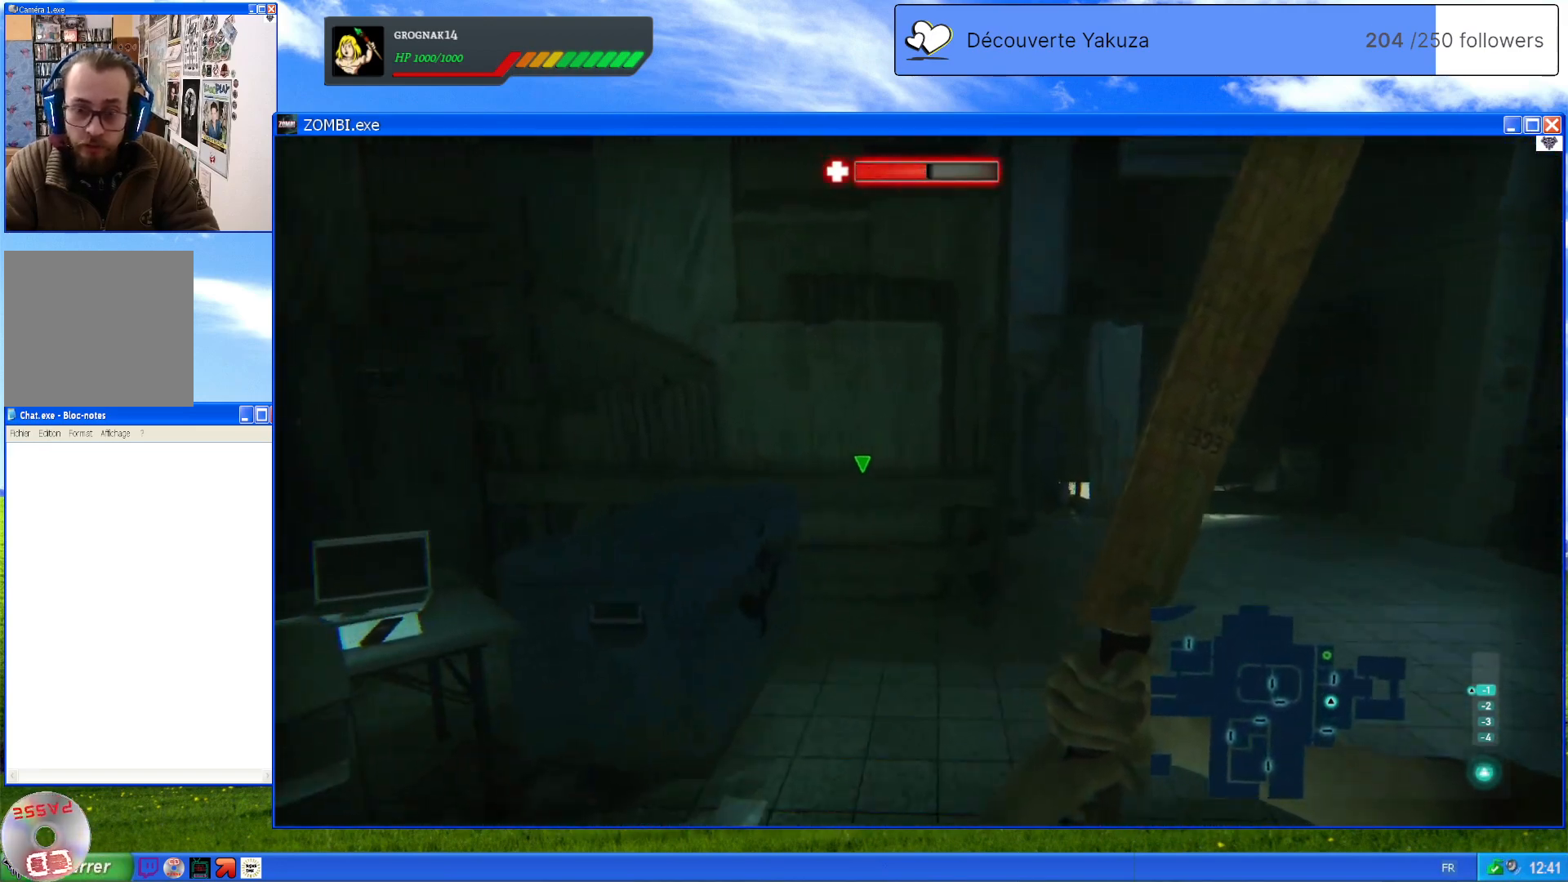
{"dt_ms": 500, "buttons": [], "left_stick": "up-right", "right_stick": "down-left", "events": [[260, "right_stick", "down-left"]]}
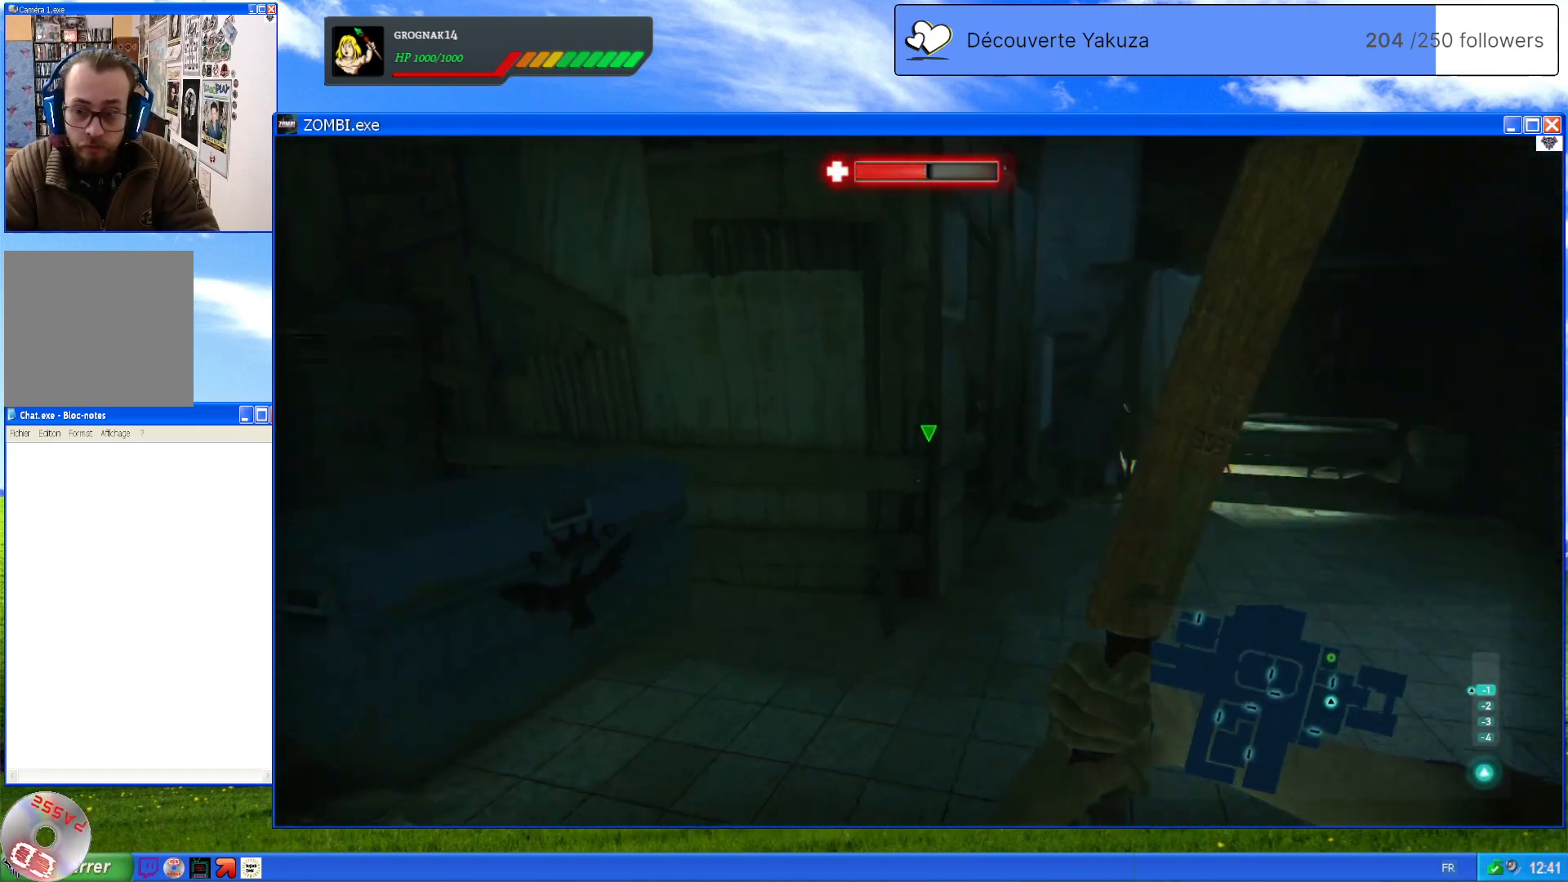
{"dt_ms": 500, "buttons": [], "left_stick": "up-right", "right_stick": "center", "events": [[100, "right_stick", "center"]]}
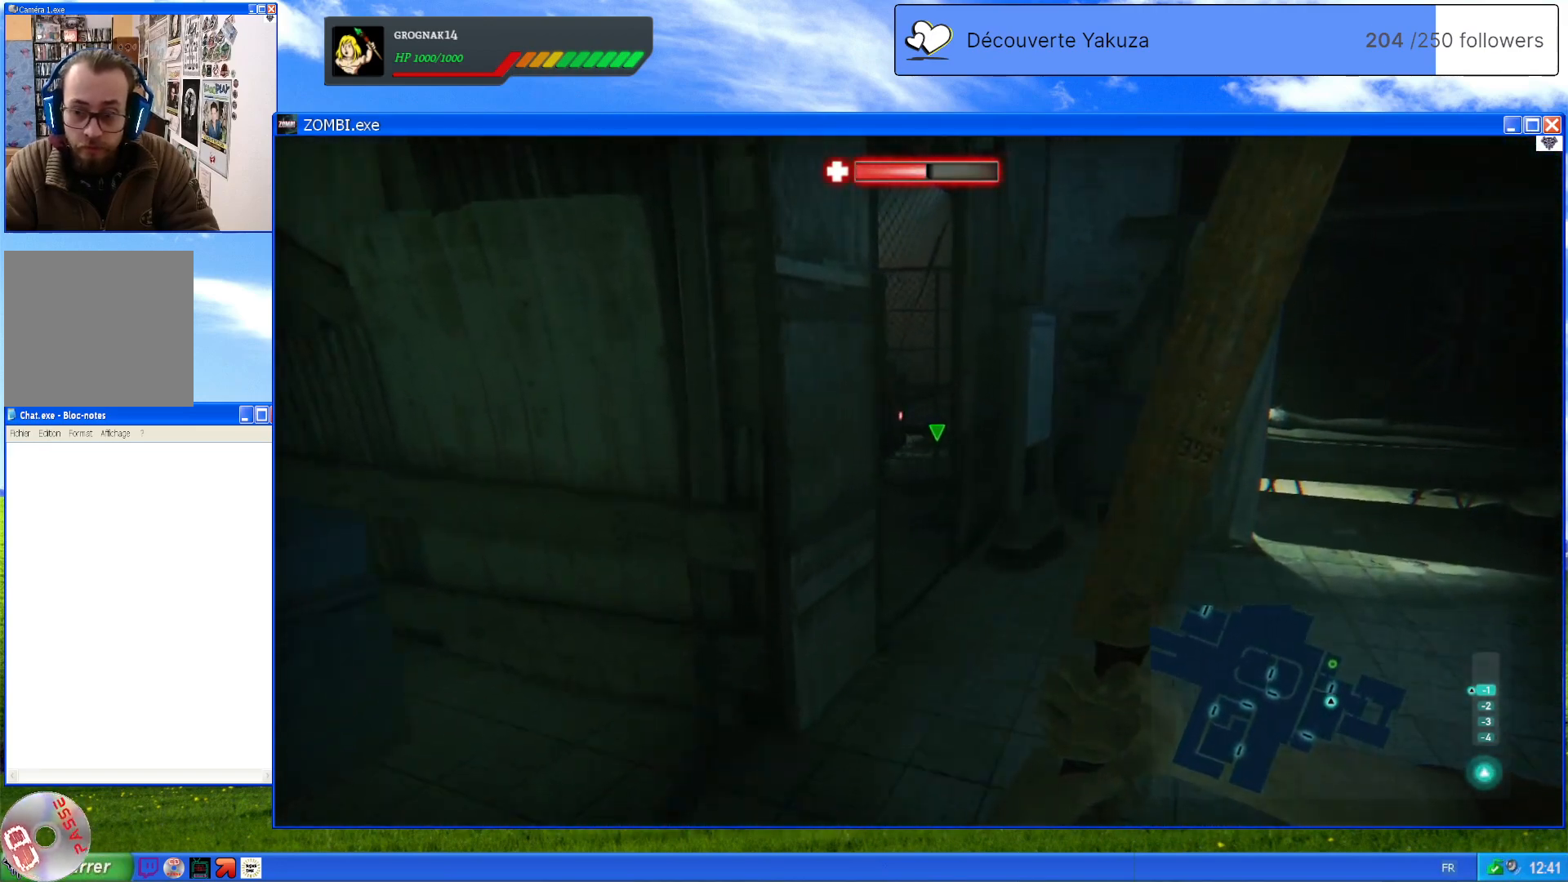
{"dt_ms": 500, "buttons": [], "left_stick": "center", "right_stick": "center", "events": [[320, "left_stick", "center"]]}
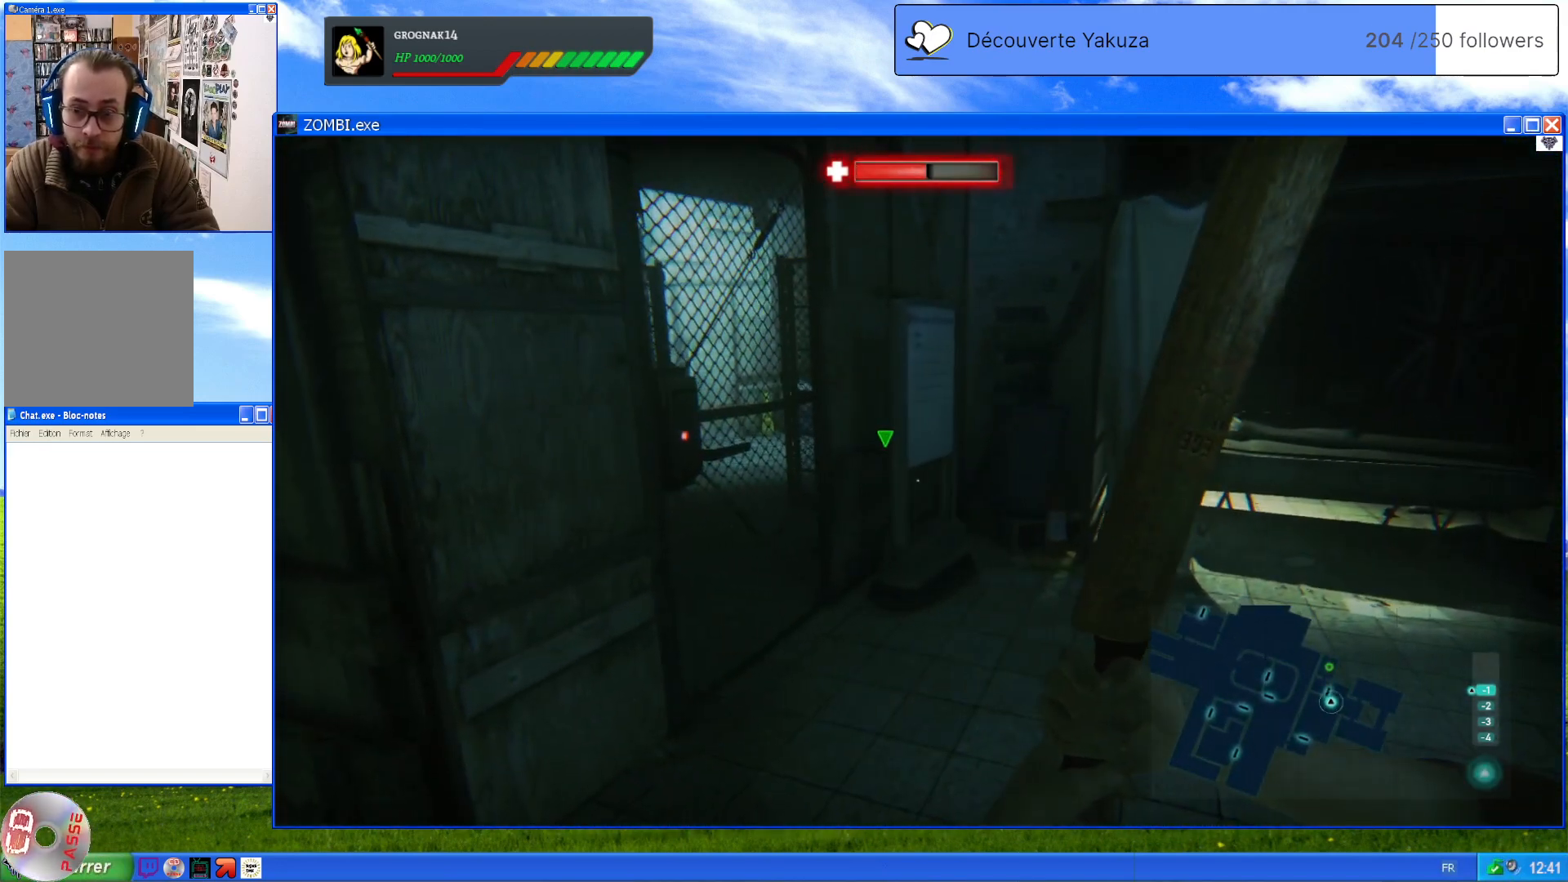
{"dt_ms": 500, "buttons": [], "left_stick": "up", "right_stick": "down-left", "events": [[160, "left_stick", "up"], [260, "right_stick", "down-left"]]}
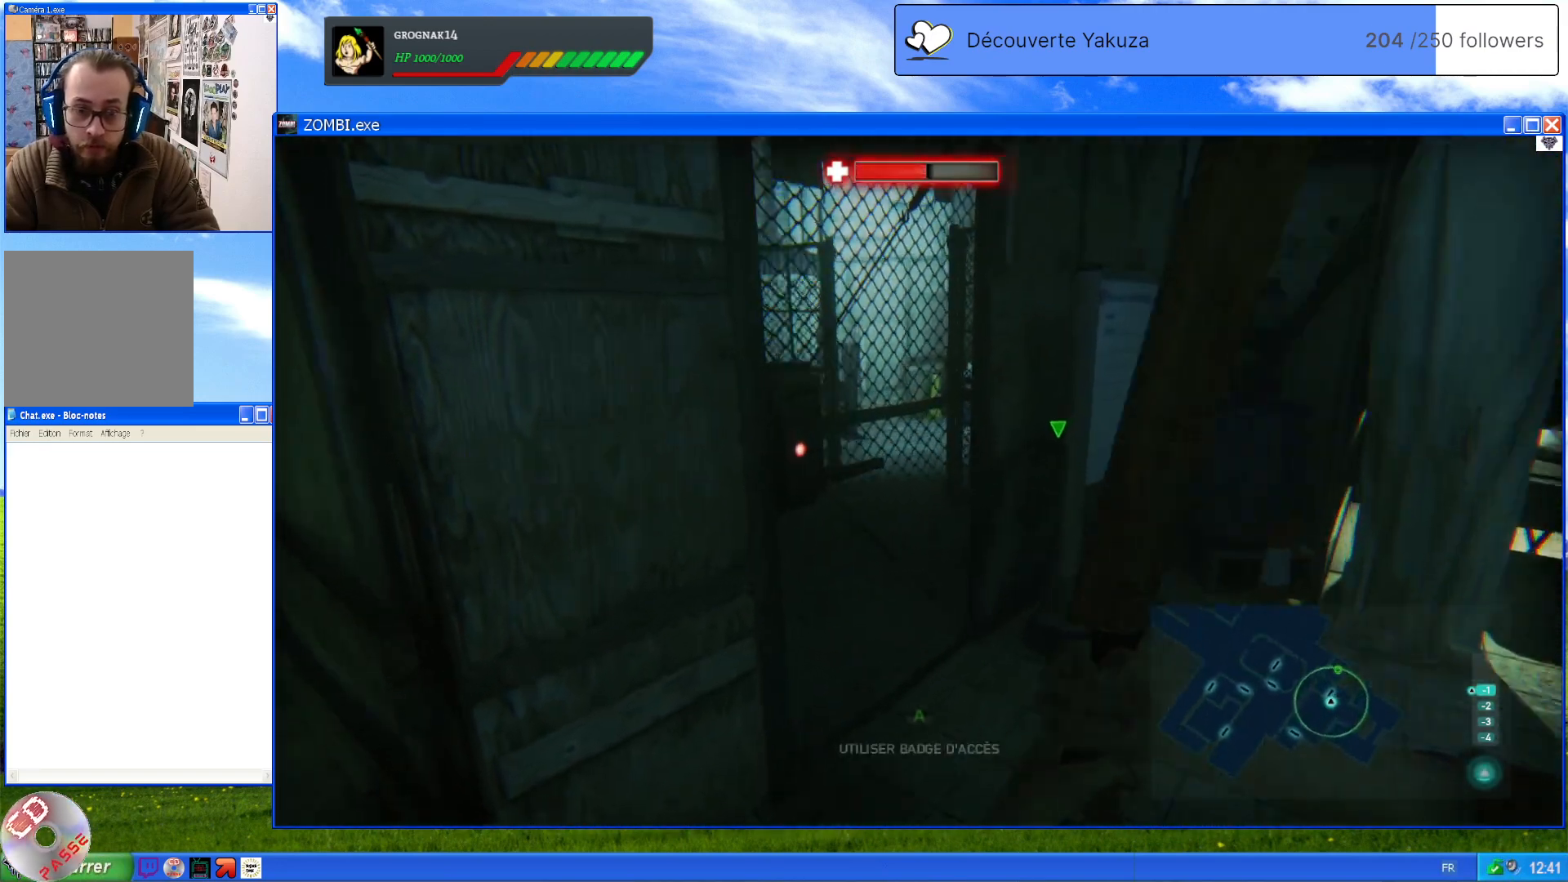
{"dt_ms": 500, "buttons": [], "left_stick": "center", "right_stick": "center", "events": [[40, "right_stick", "up-left"], [100, "right_stick", "center"], [220, "A", "down"], [400, "A", "up"], [400, "left_stick", "center"]]}